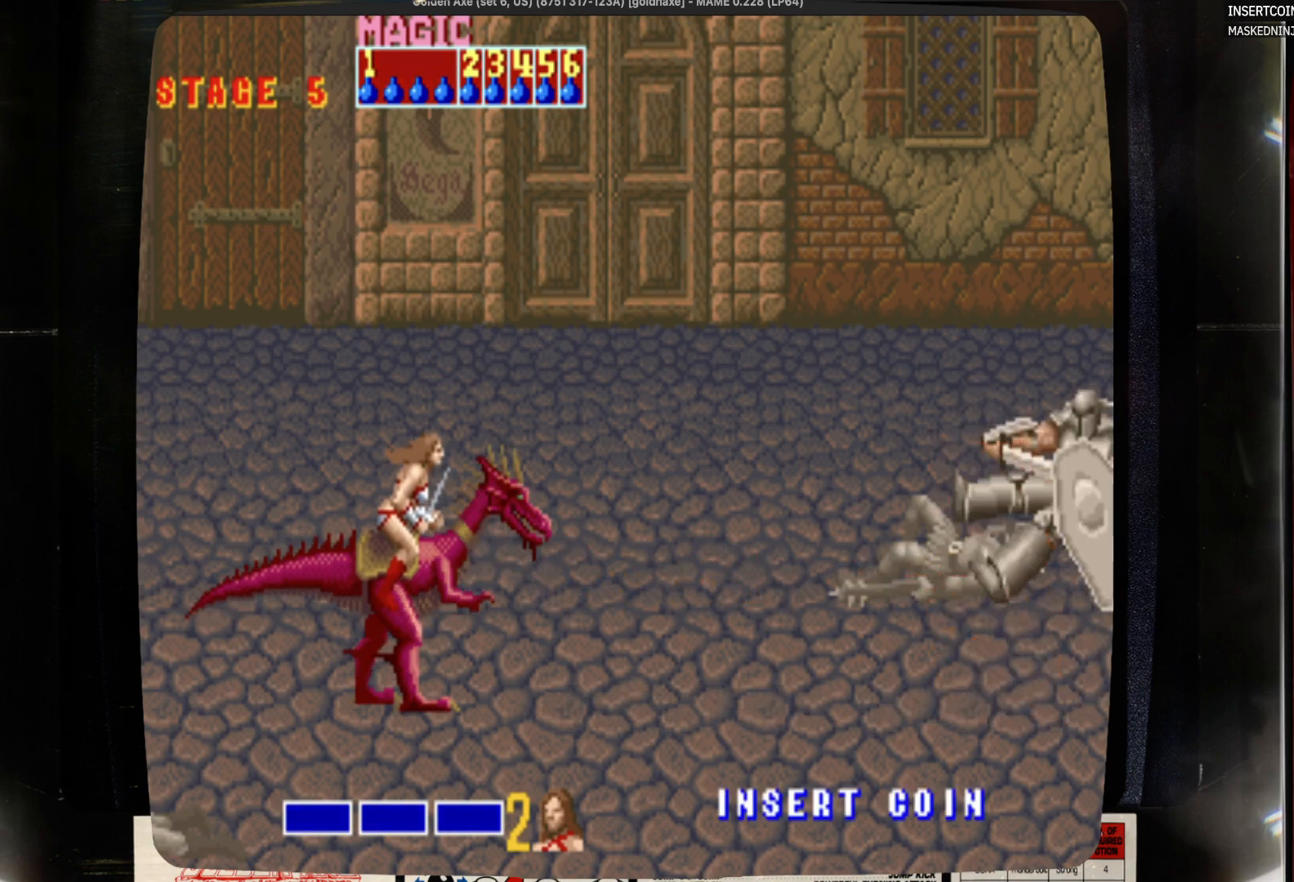
Gameplay with a controller (PlayStation layout); each line is a JSON object with the inputs held at the frame after it. "events" lists button and stick changes between this image and that frame as [ms after this image, input, new state], when the widget could be followed in between. Not read: CIRCLE L1 L2 L3 R1 R2 R3 SELECT START.
{"buttons": [], "events": []}
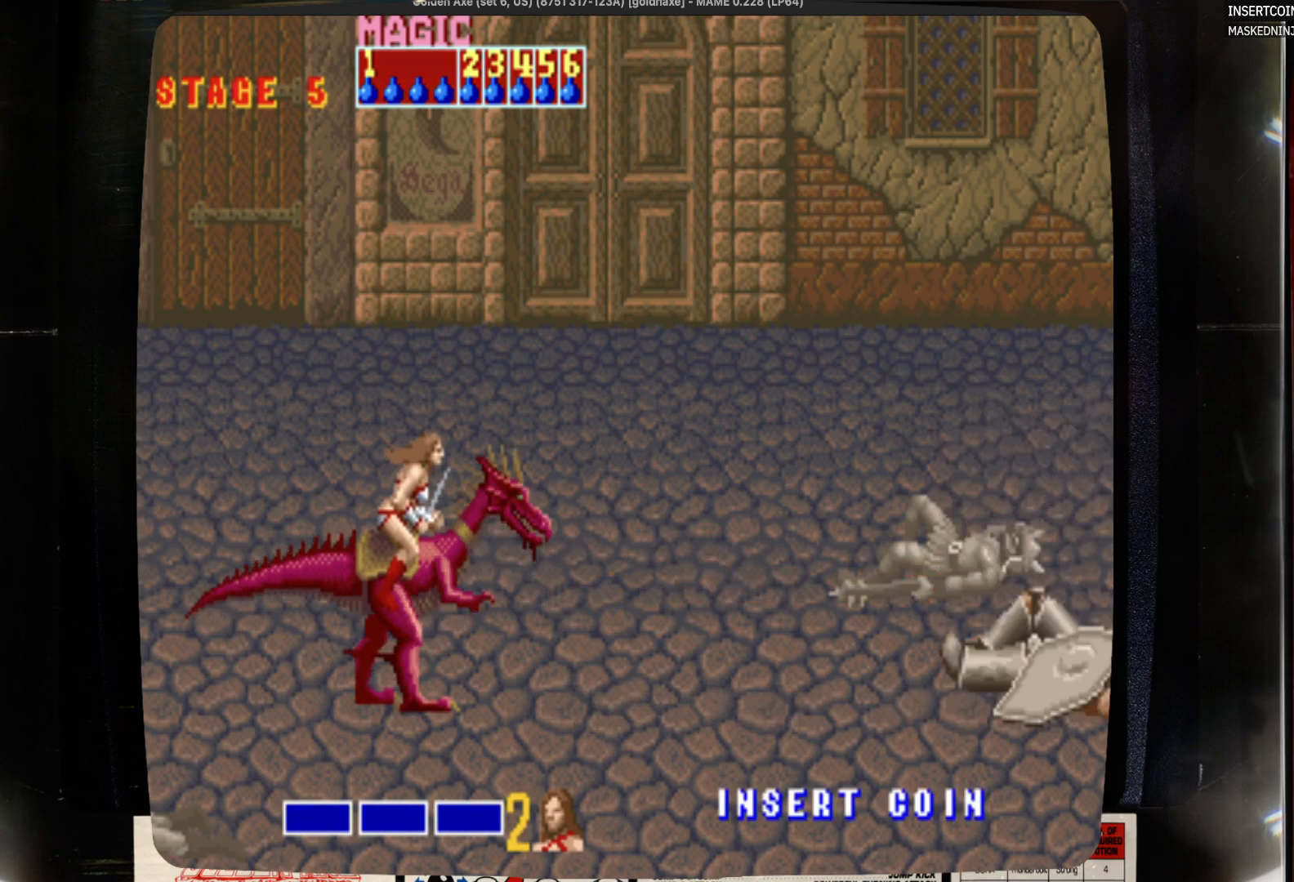
{"buttons": ["SQUARE"], "events": [[350, "SQUARE", "down"]]}
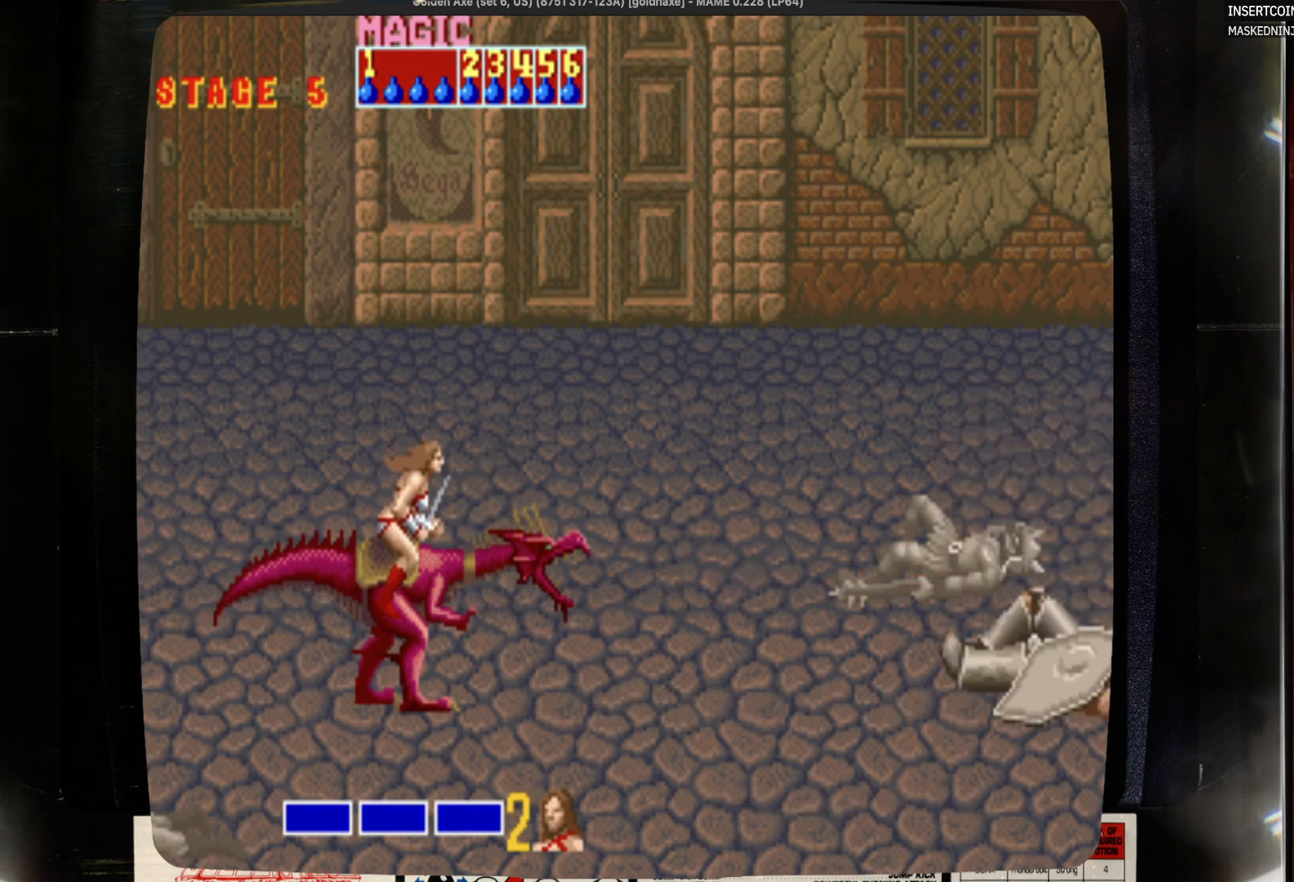
{"buttons": [], "events": [[50, "SQUARE", "up"]]}
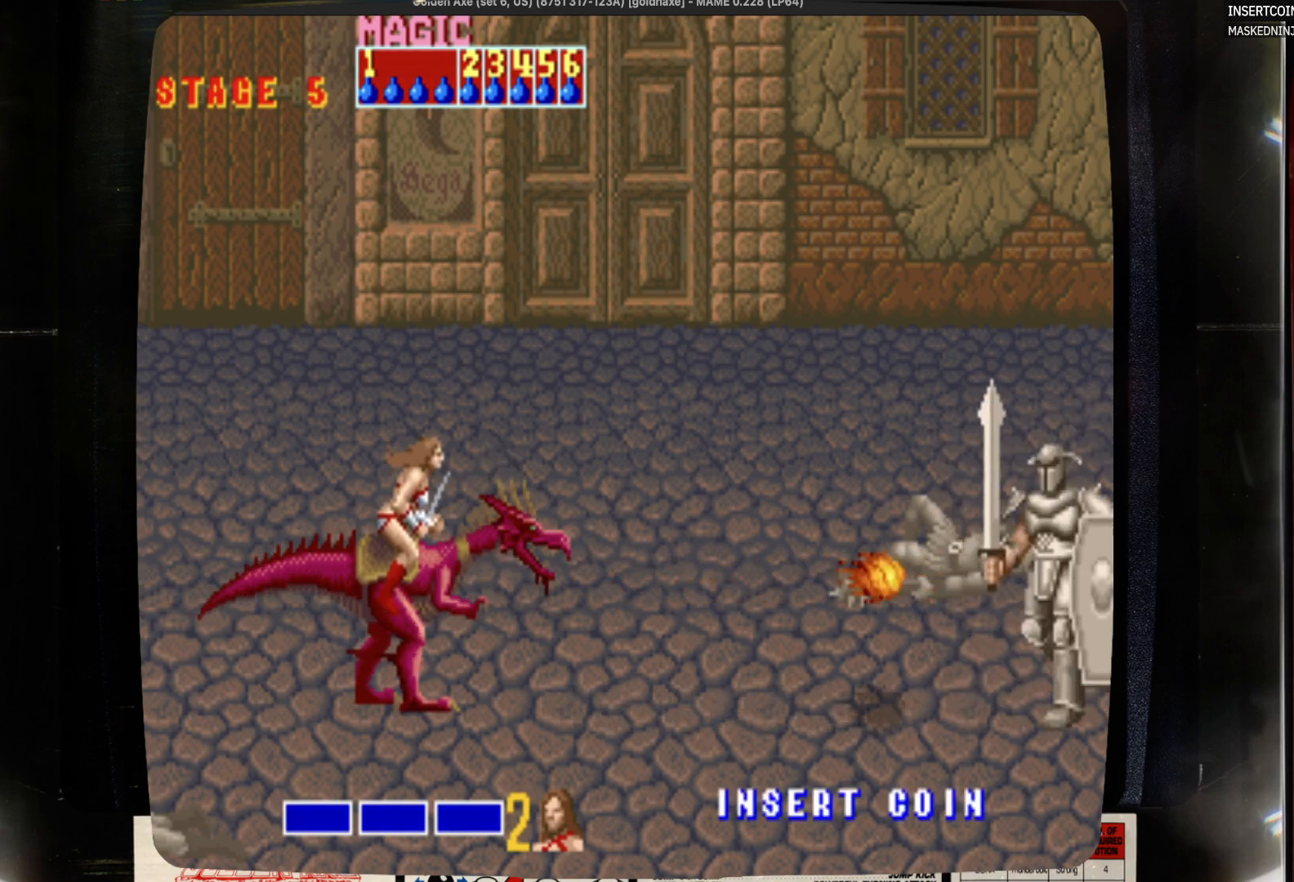
{"buttons": [], "events": []}
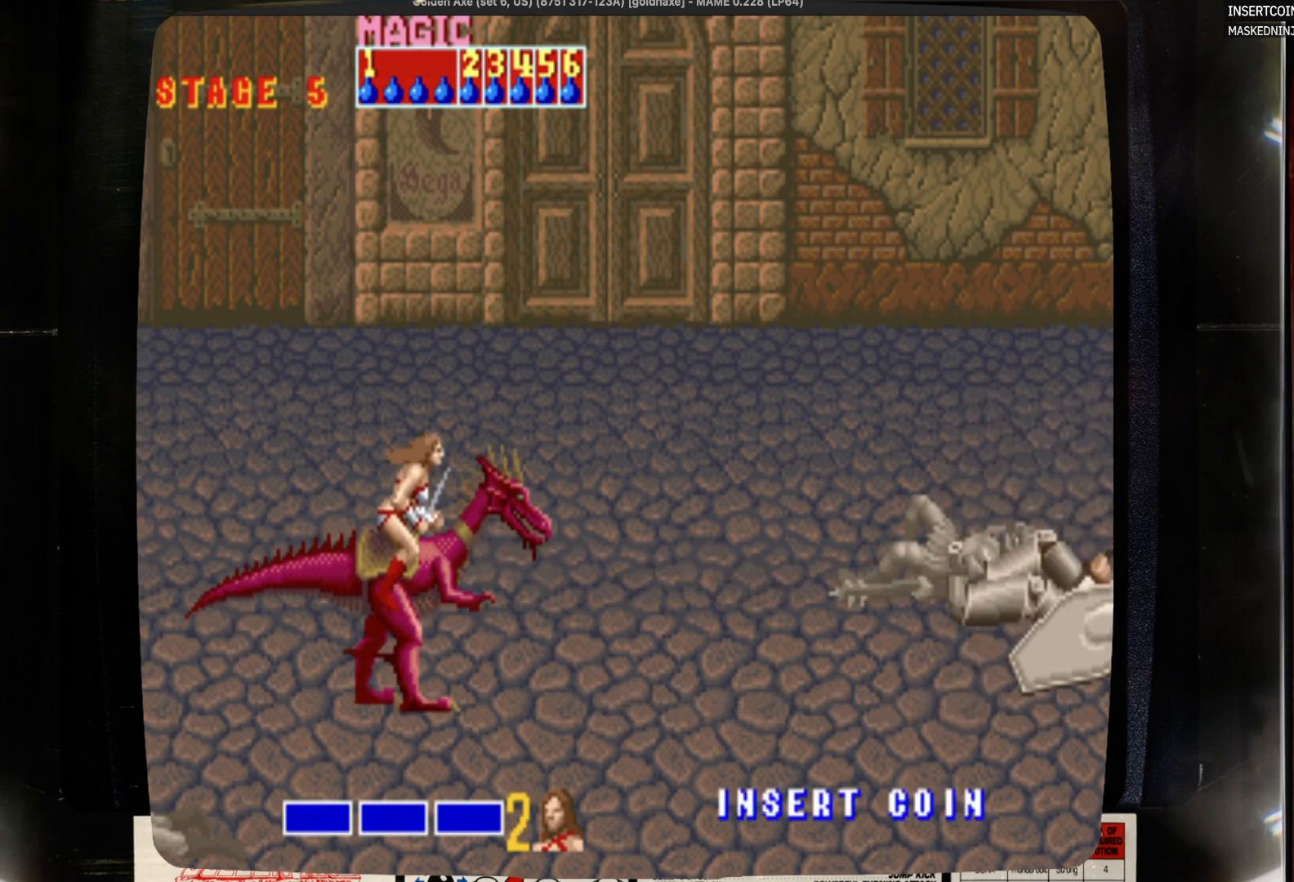
{"buttons": [], "events": []}
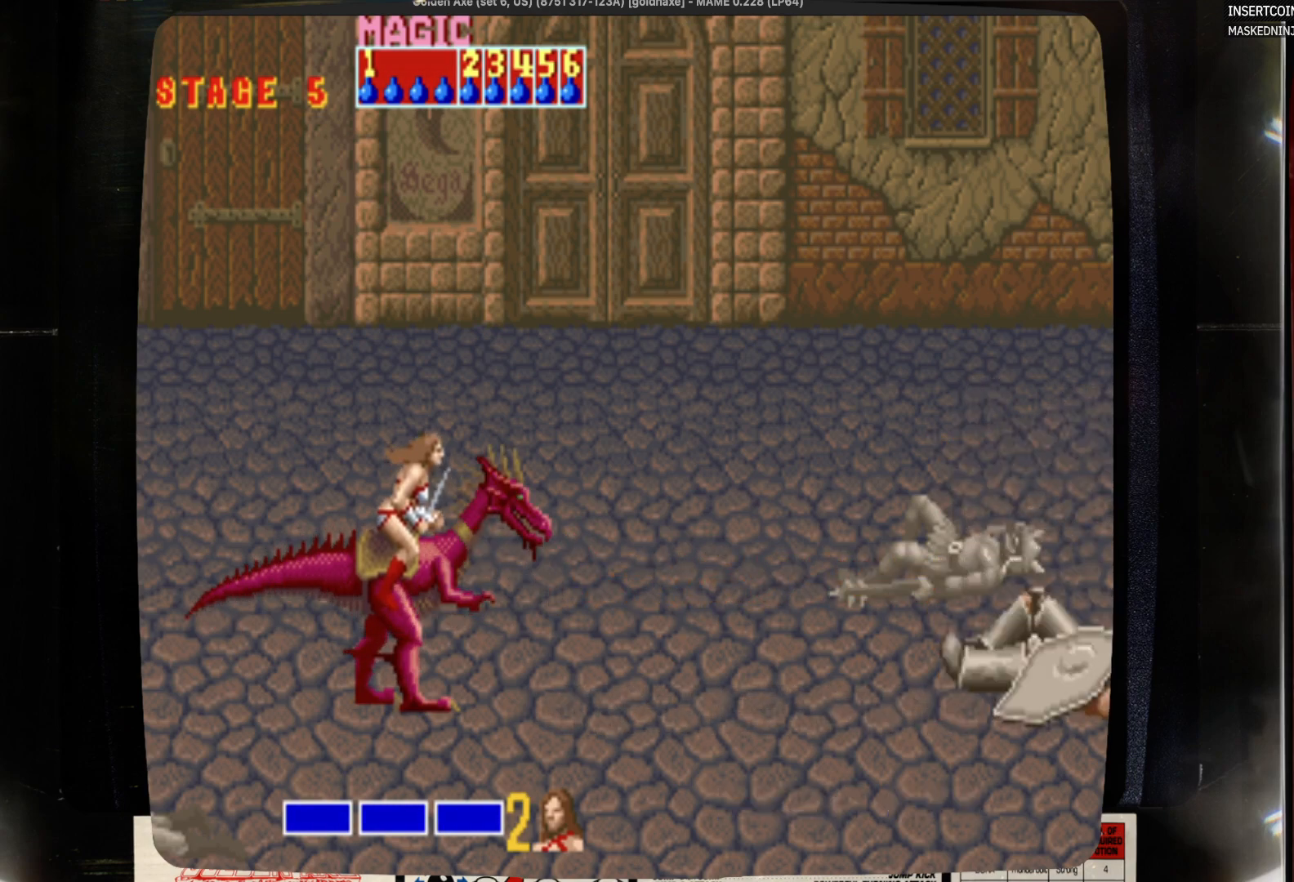
{"buttons": ["DPAD_RIGHT"], "events": [[283, "DPAD_RIGHT", "down"]]}
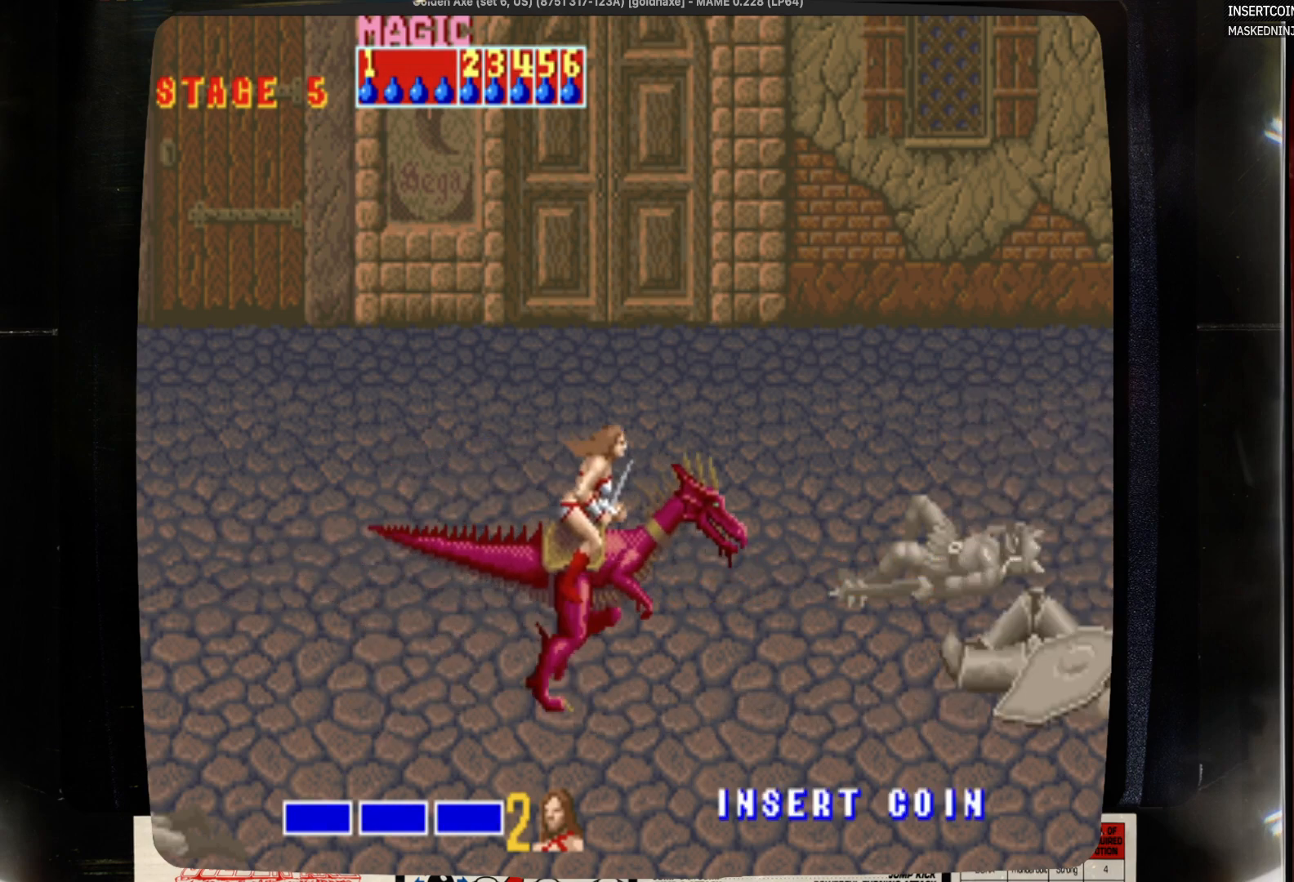
{"buttons": ["SQUARE", "DPAD_RIGHT"], "events": [[333, "SQUARE", "down"]]}
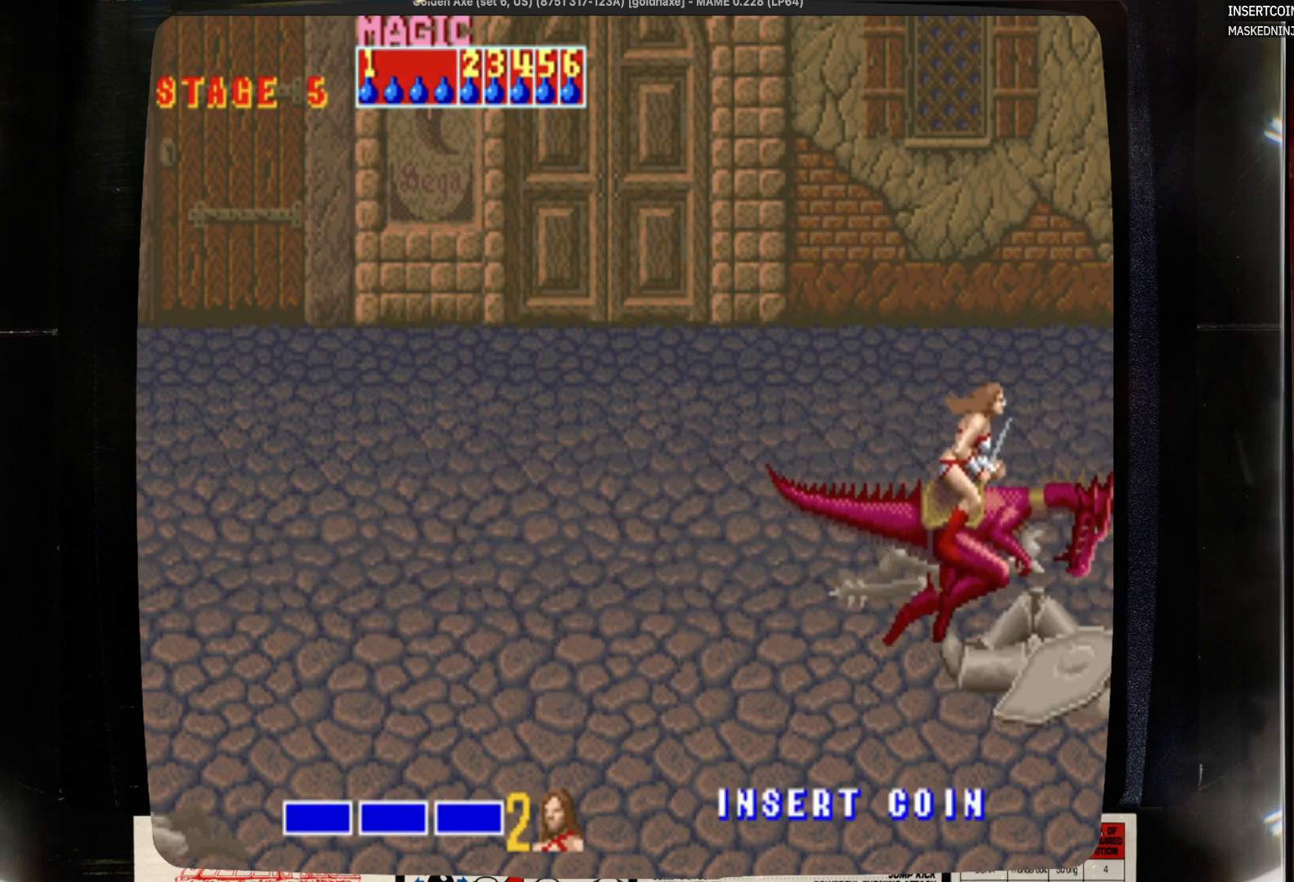
{"buttons": [], "events": [[267, "DPAD_RIGHT", "up"], [267, "SQUARE", "up"]]}
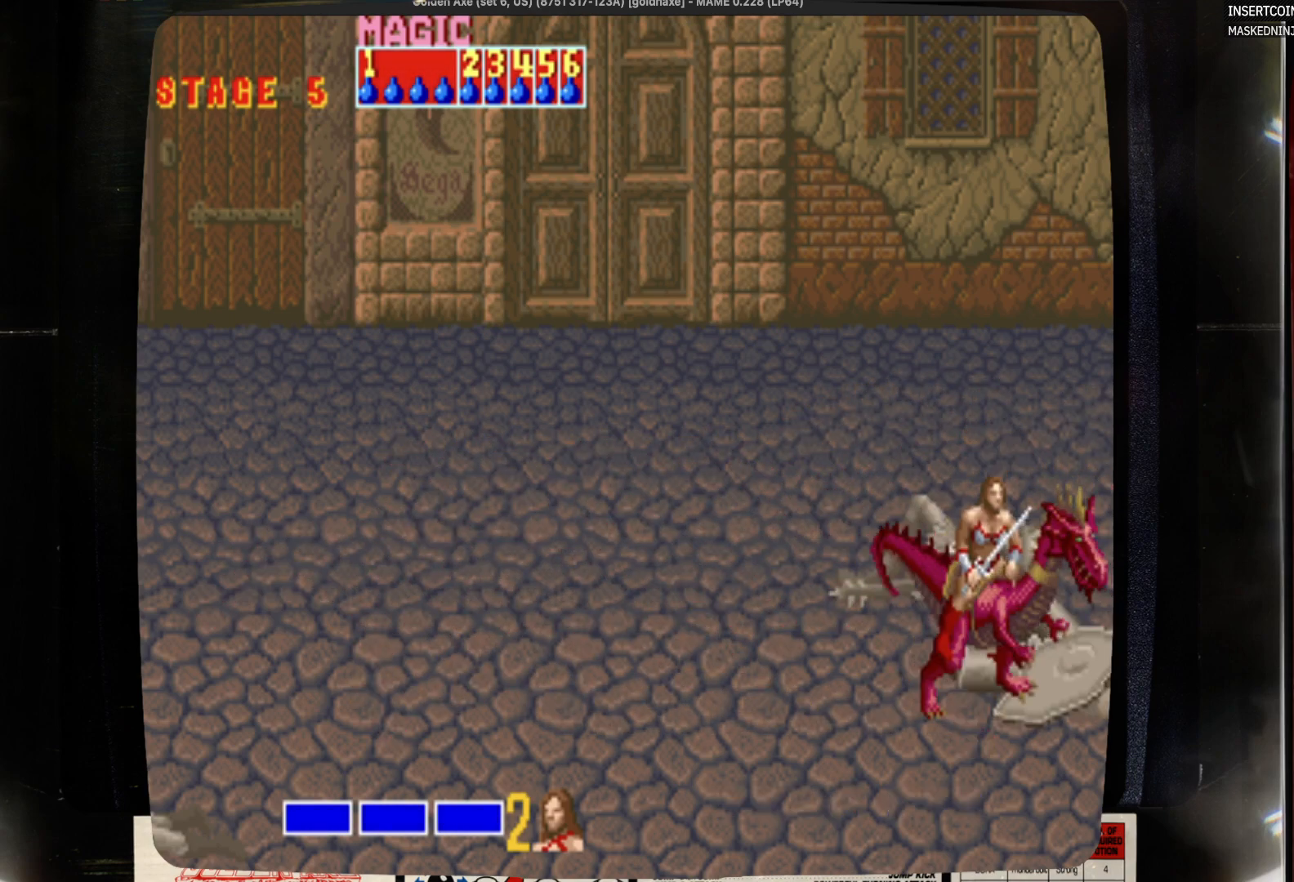
{"buttons": [], "events": []}
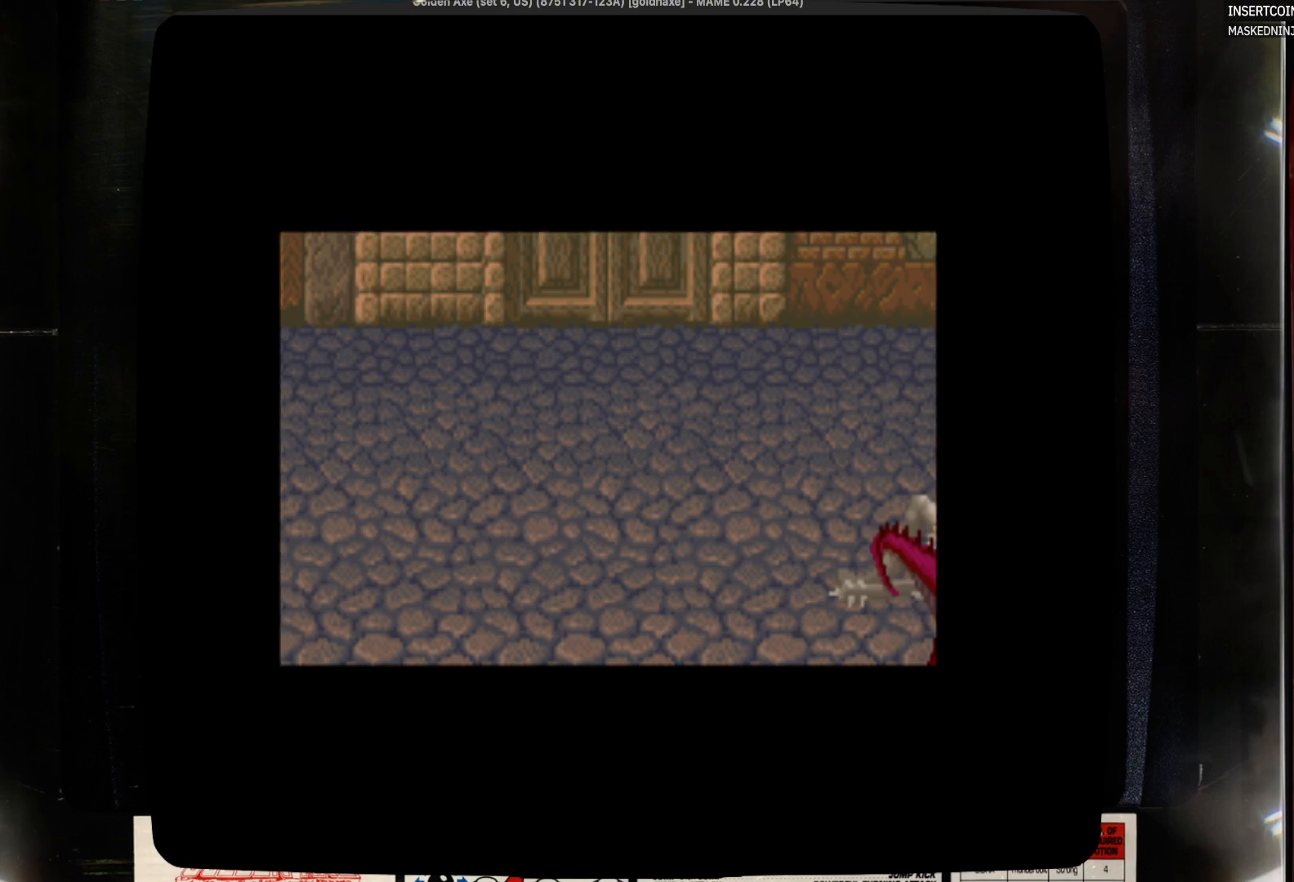
{"buttons": [], "events": [[133, "SQUARE", "down"], [250, "SQUARE", "up"], [350, "SQUARE", "down"], [450, "SQUARE", "up"]]}
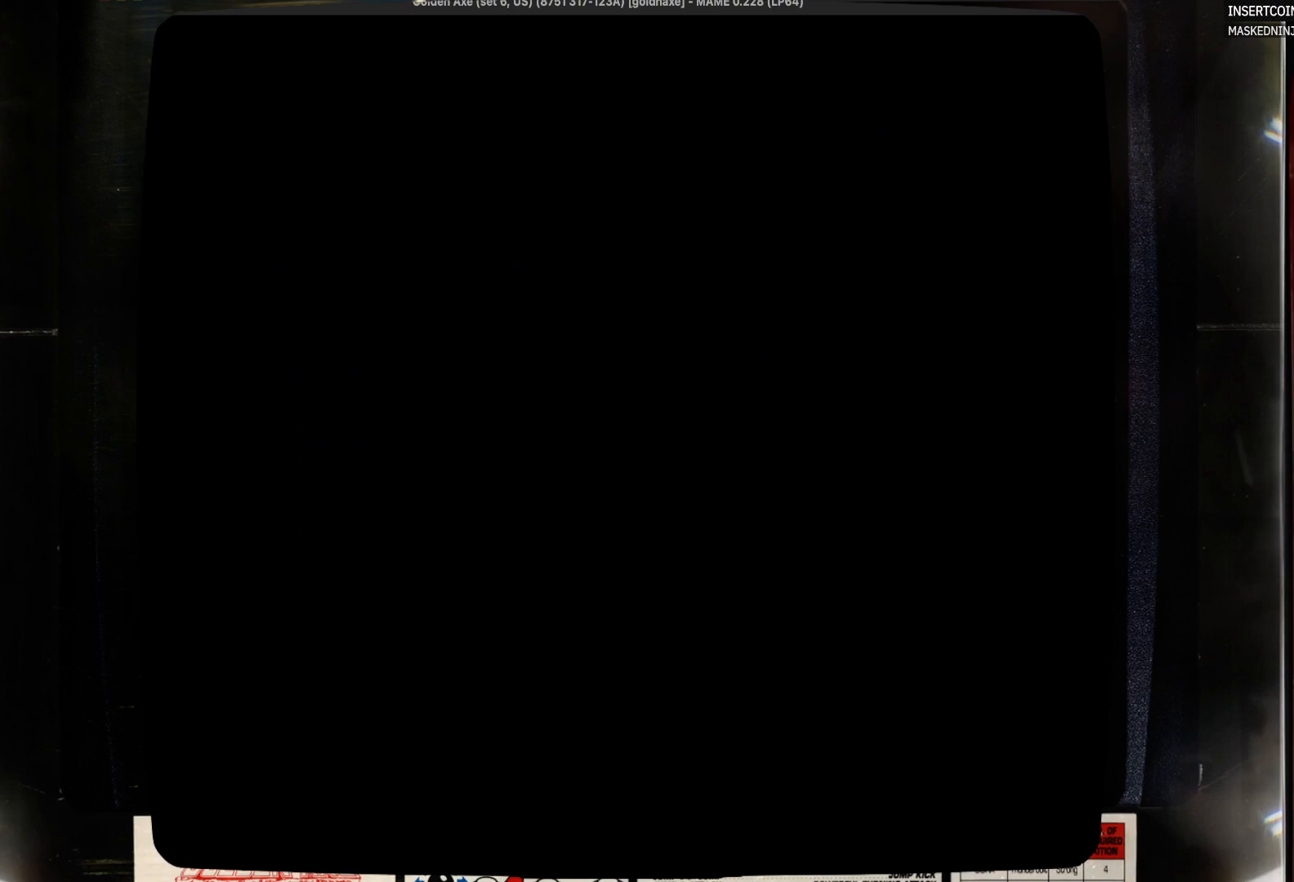
{"buttons": [], "events": [[83, "SQUARE", "down"], [183, "SQUARE", "up"], [383, "SQUARE", "down"], [500, "SQUARE", "up"]]}
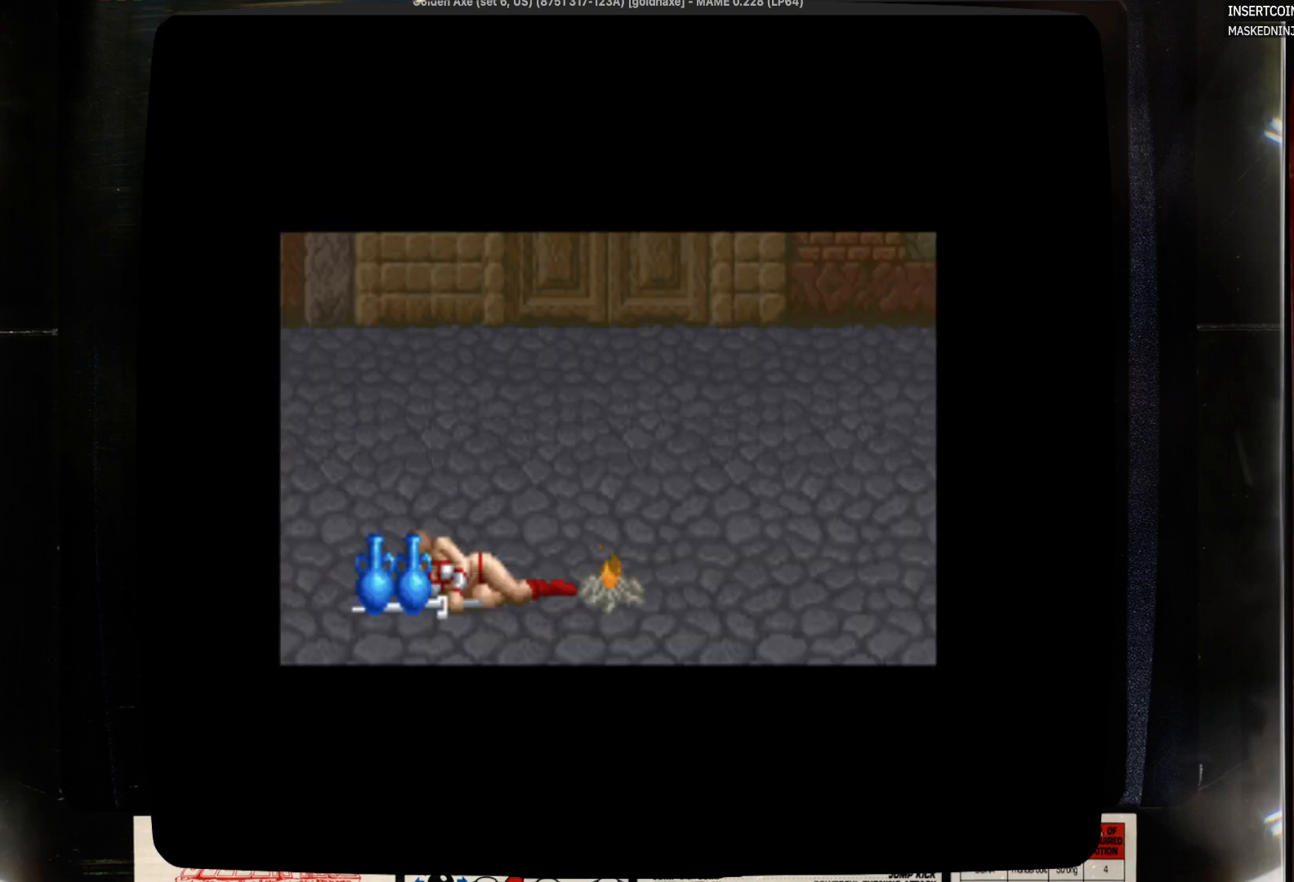
{"buttons": [], "events": [[217, "SQUARE", "down"], [433, "SQUARE", "up"]]}
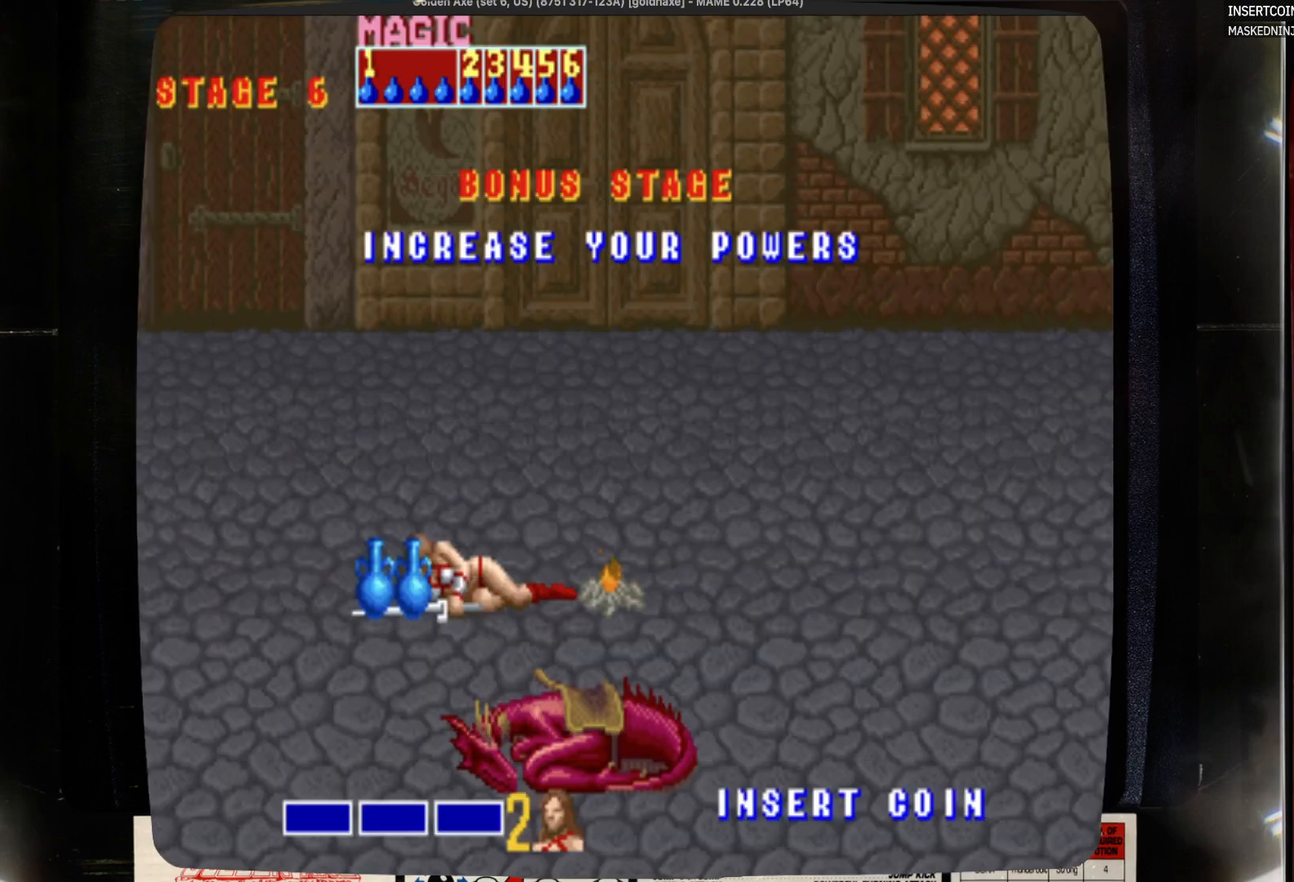
{"buttons": [], "events": []}
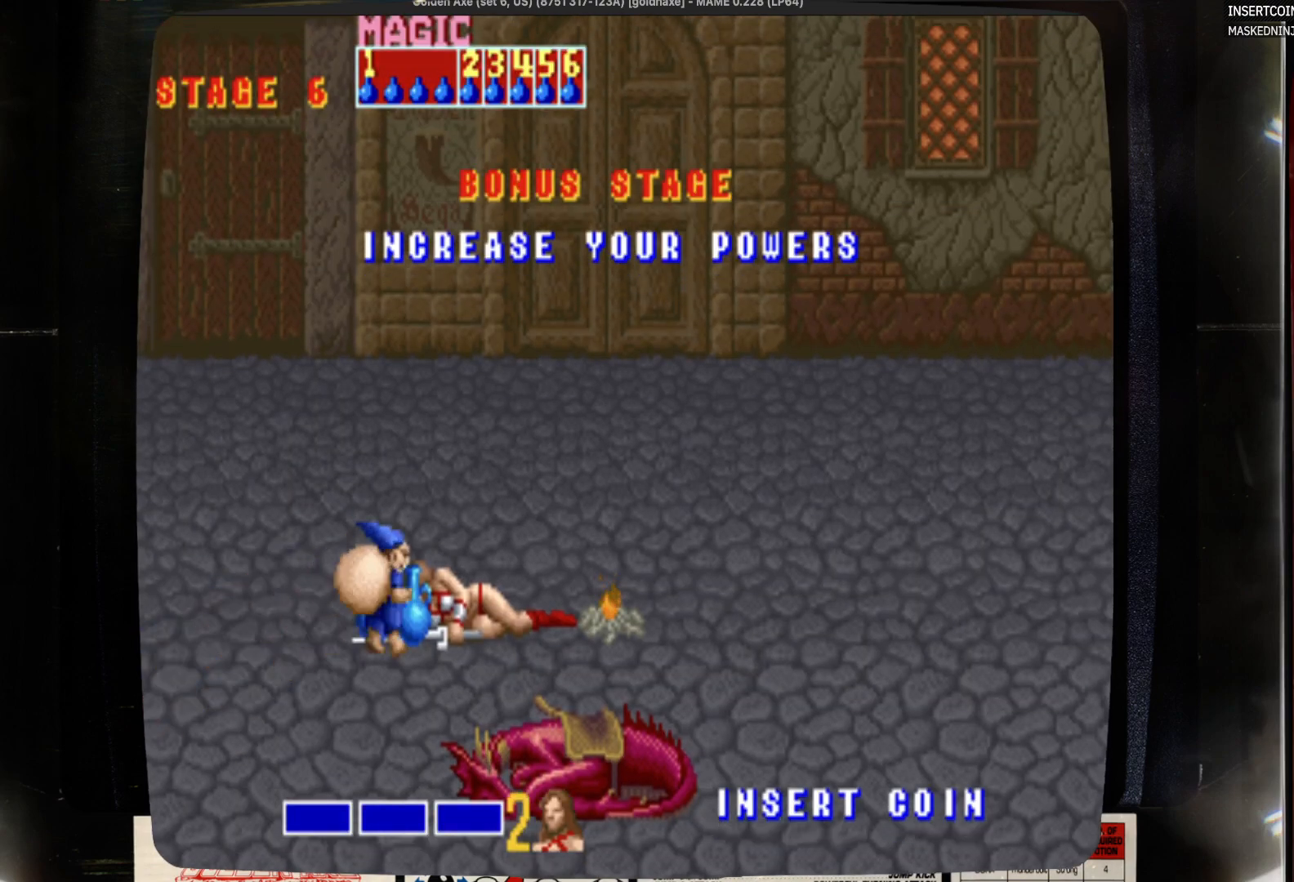
{"buttons": ["DPAD_LEFT"], "events": [[500, "DPAD_LEFT", "down"]]}
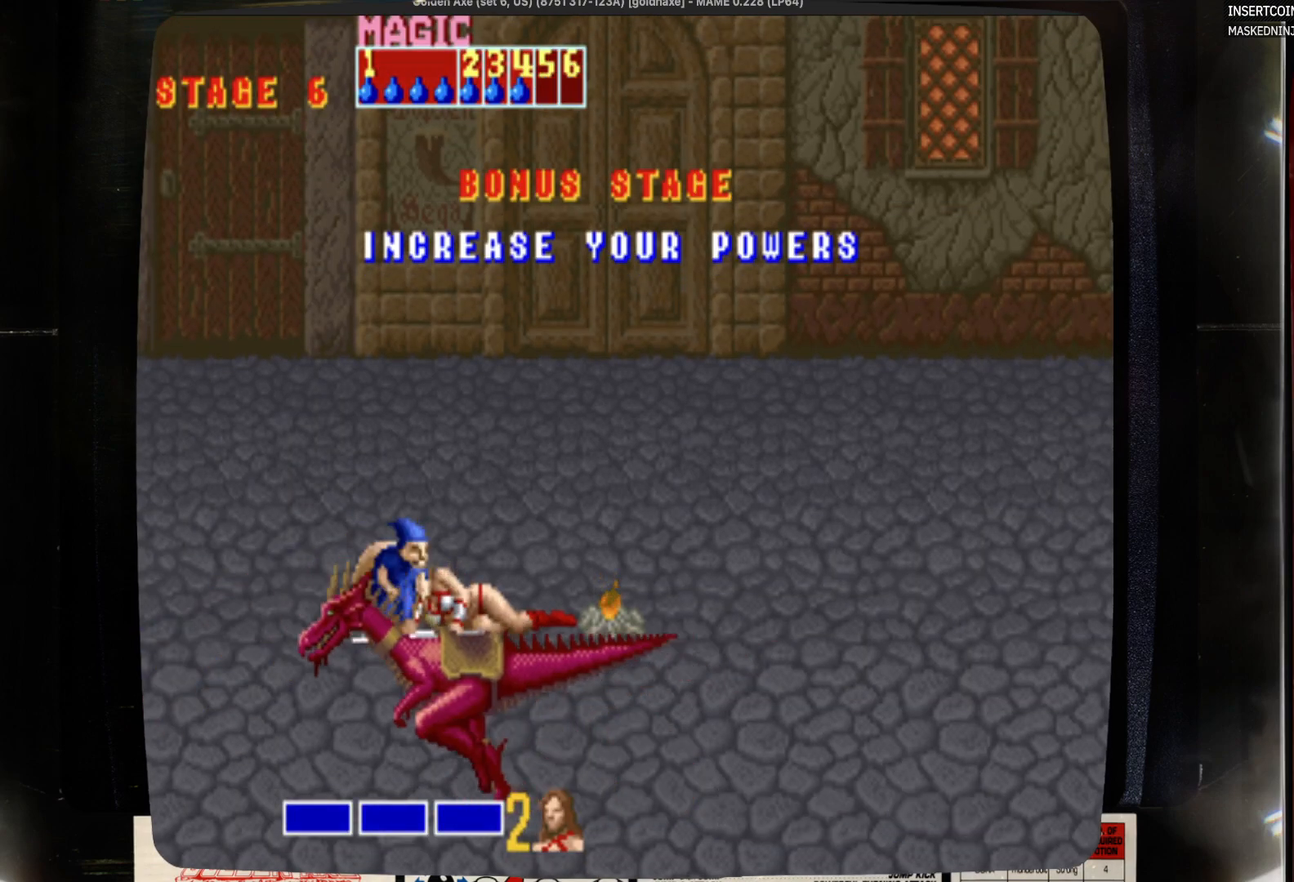
{"buttons": ["DPAD_LEFT"], "events": [[117, "SQUARE", "down"], [217, "SQUARE", "up"]]}
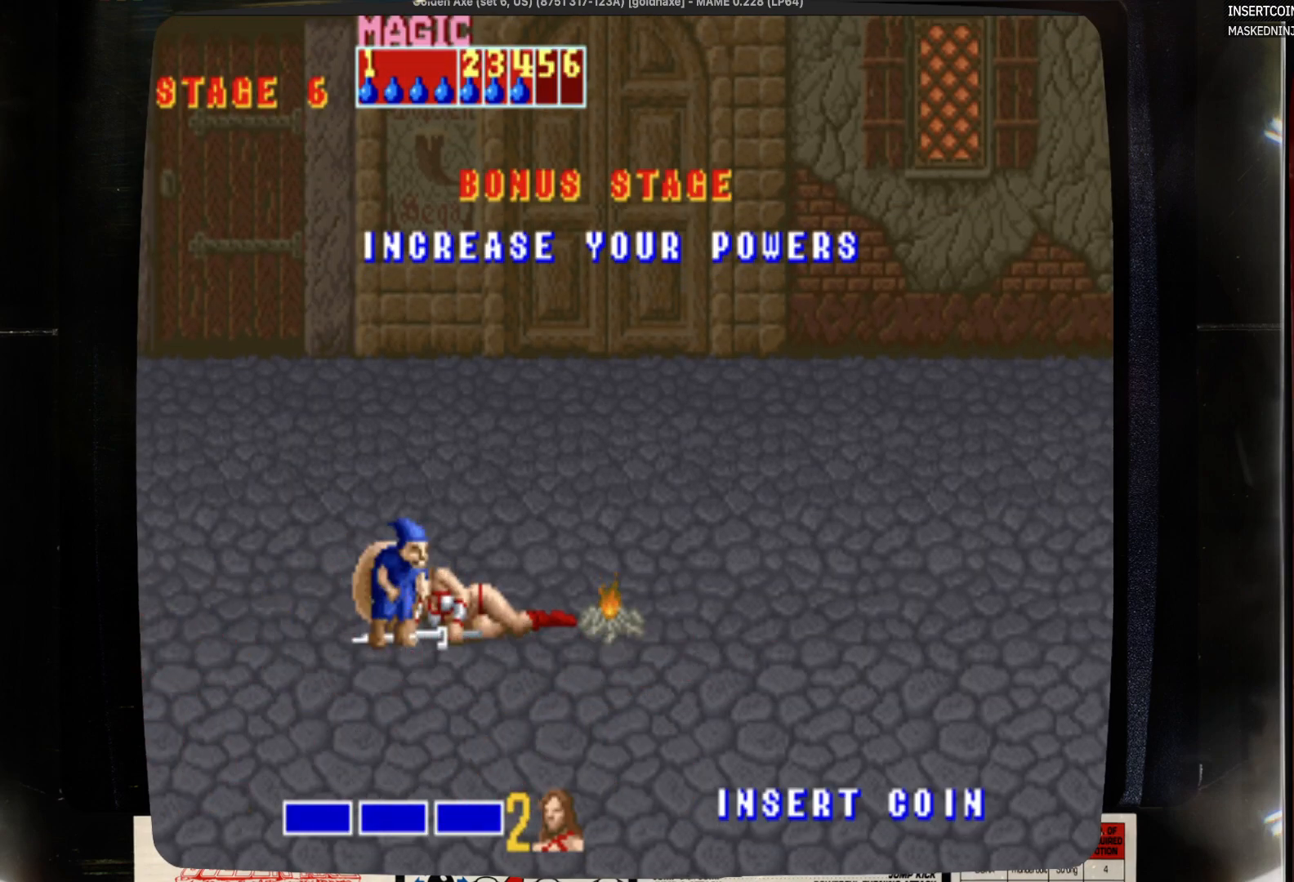
{"buttons": ["DPAD_LEFT"], "events": [[33, "SQUARE", "down"], [150, "SQUARE", "up"], [250, "SQUARE", "down"], [367, "DPAD_LEFT", "up"], [367, "SQUARE", "up"], [467, "DPAD_LEFT", "down"]]}
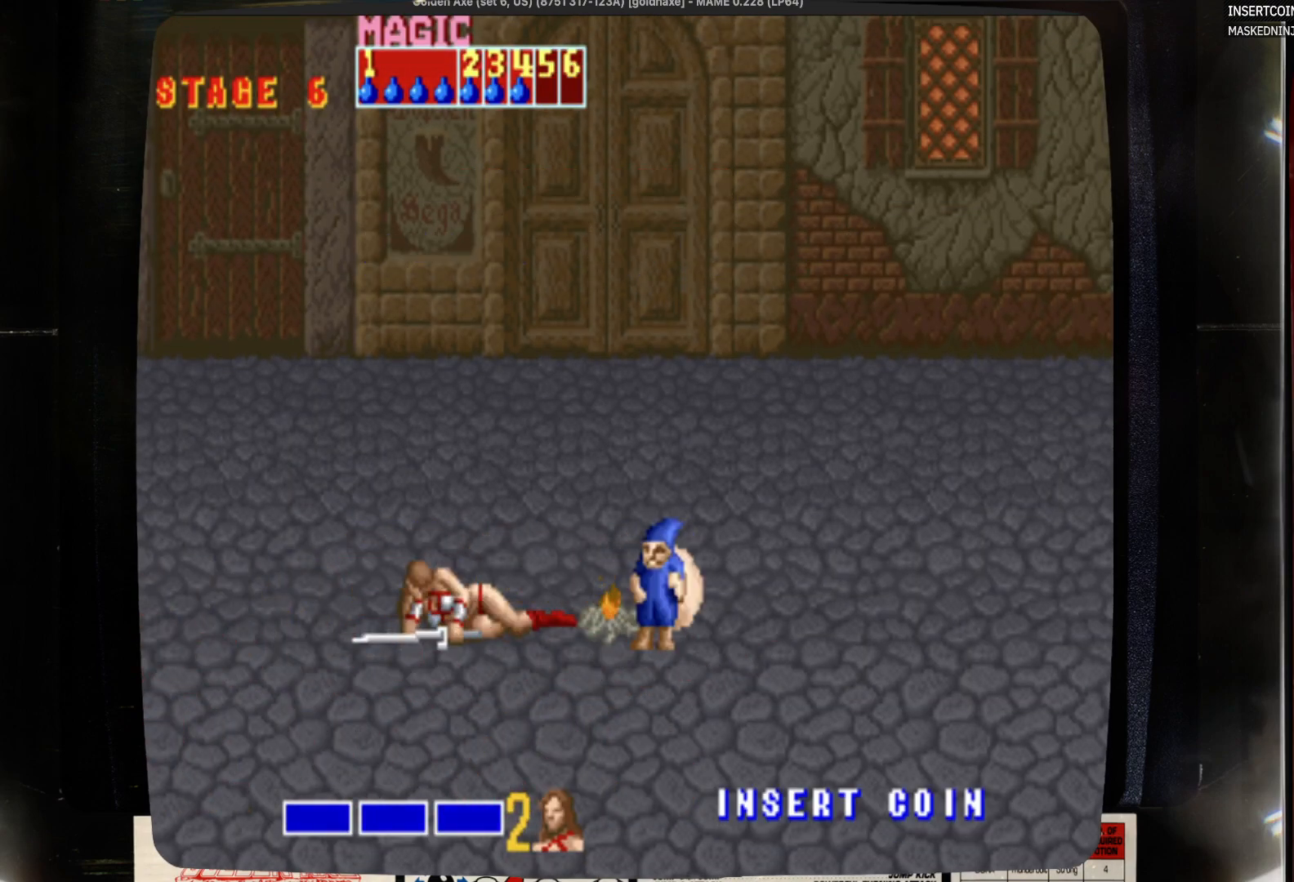
{"buttons": ["DPAD_LEFT"], "events": [[100, "SQUARE", "down"], [200, "SQUARE", "up"], [317, "SQUARE", "down"], [433, "SQUARE", "up"]]}
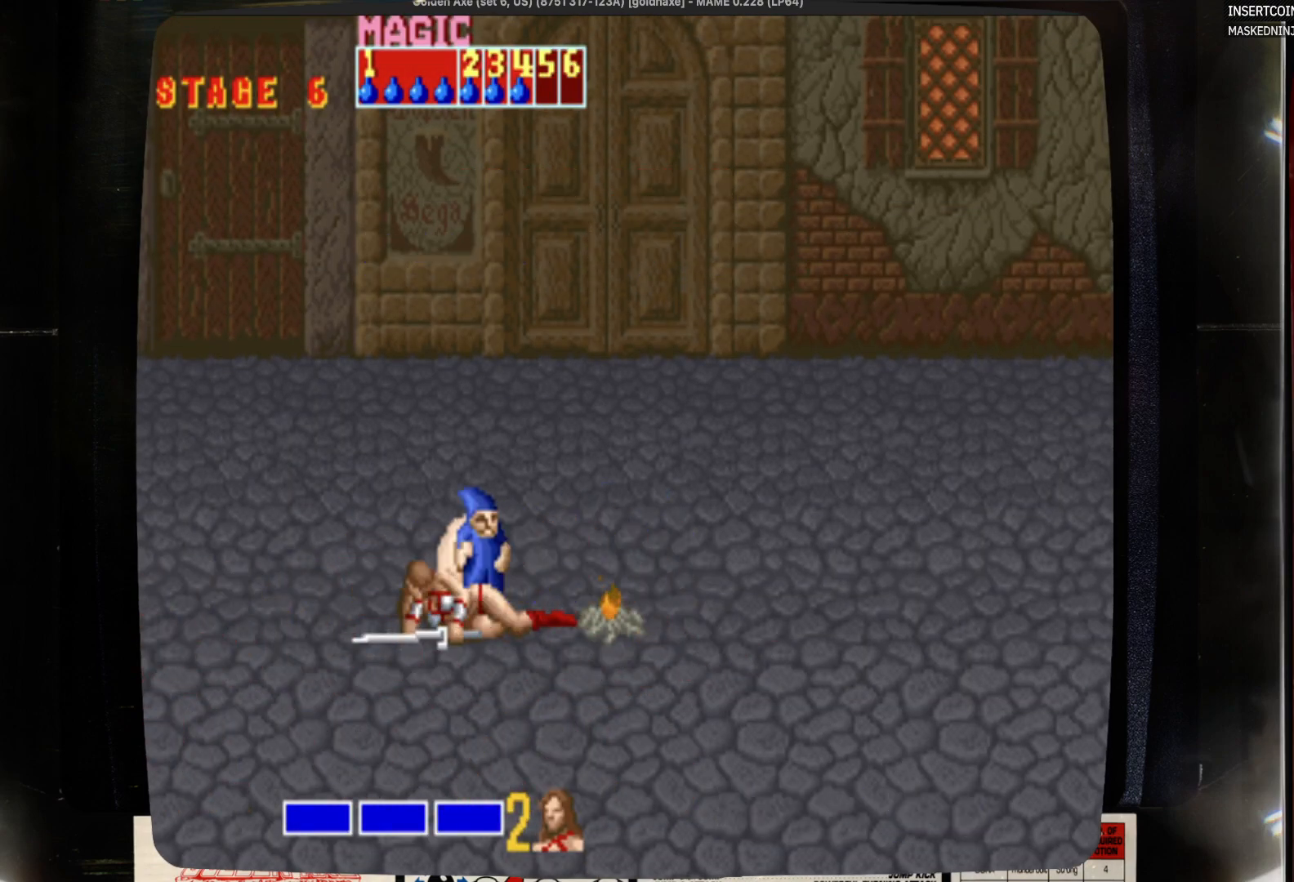
{"buttons": ["SQUARE"], "events": [[17, "SQUARE", "down"], [117, "SQUARE", "up"], [233, "SQUARE", "down"], [350, "DPAD_LEFT", "up"], [350, "SQUARE", "up"], [450, "SQUARE", "down"]]}
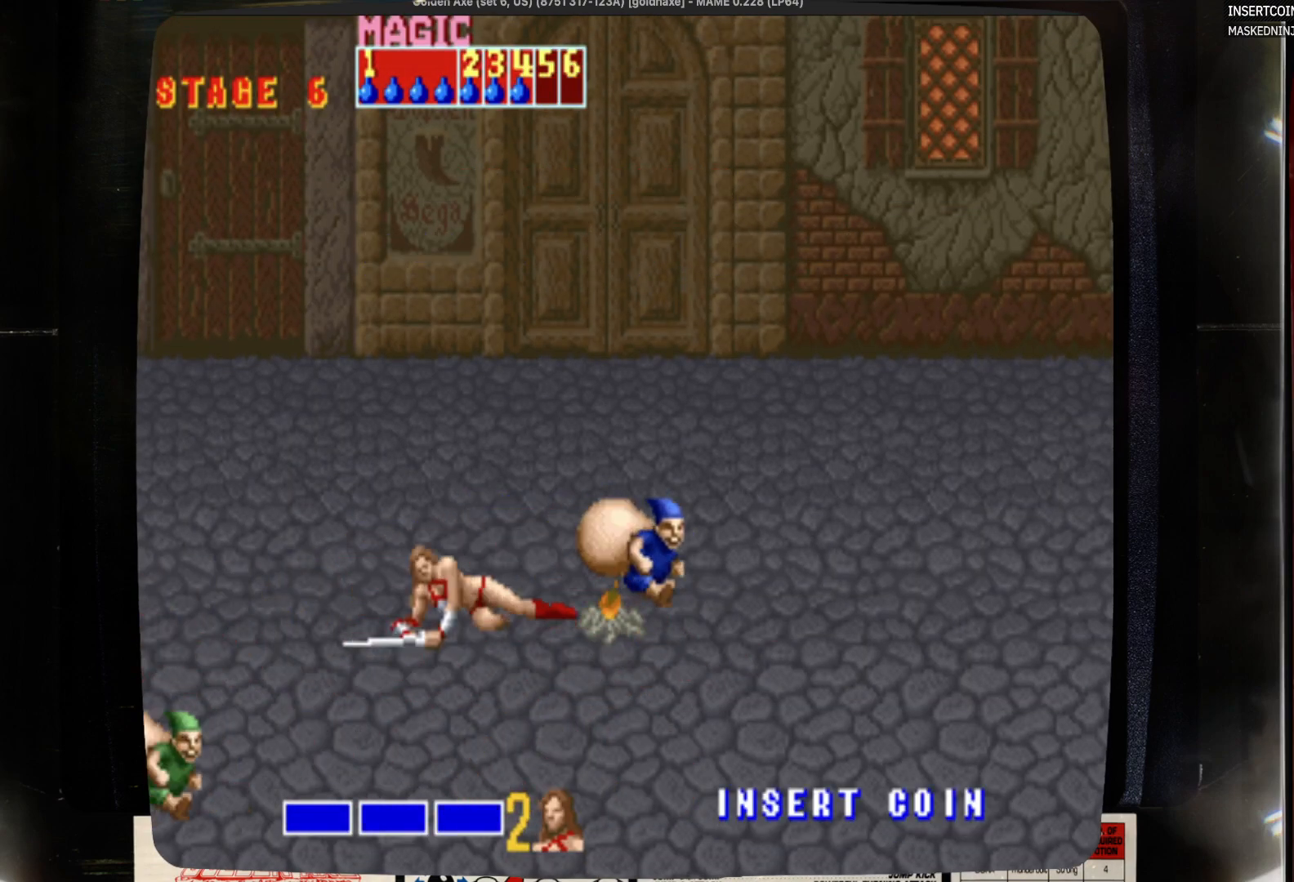
{"buttons": ["DPAD_RIGHT"], "events": [[50, "SQUARE", "up"], [383, "DPAD_RIGHT", "down"]]}
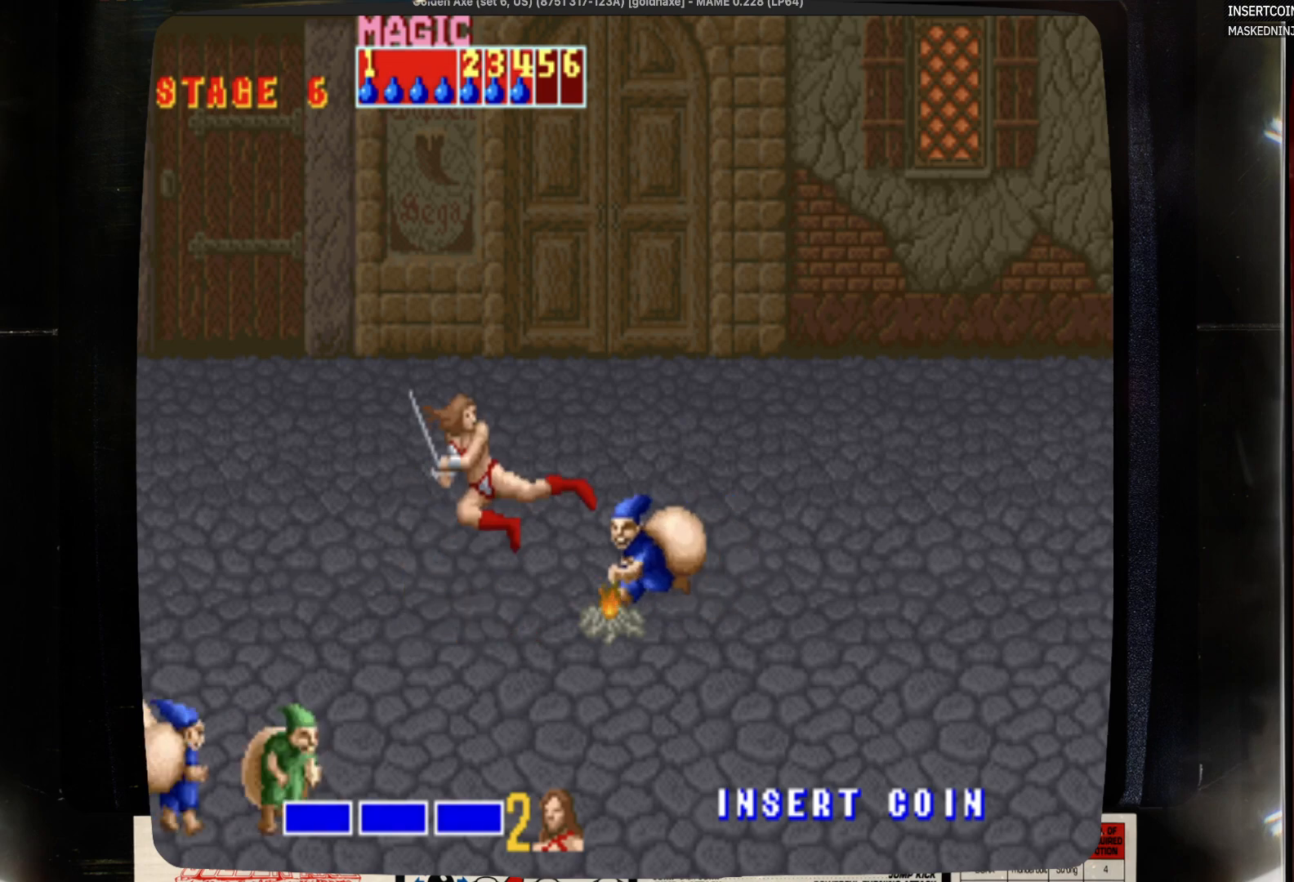
{"buttons": [], "events": [[100, "SQUARE", "down"], [200, "DPAD_RIGHT", "up"], [200, "SQUARE", "up"]]}
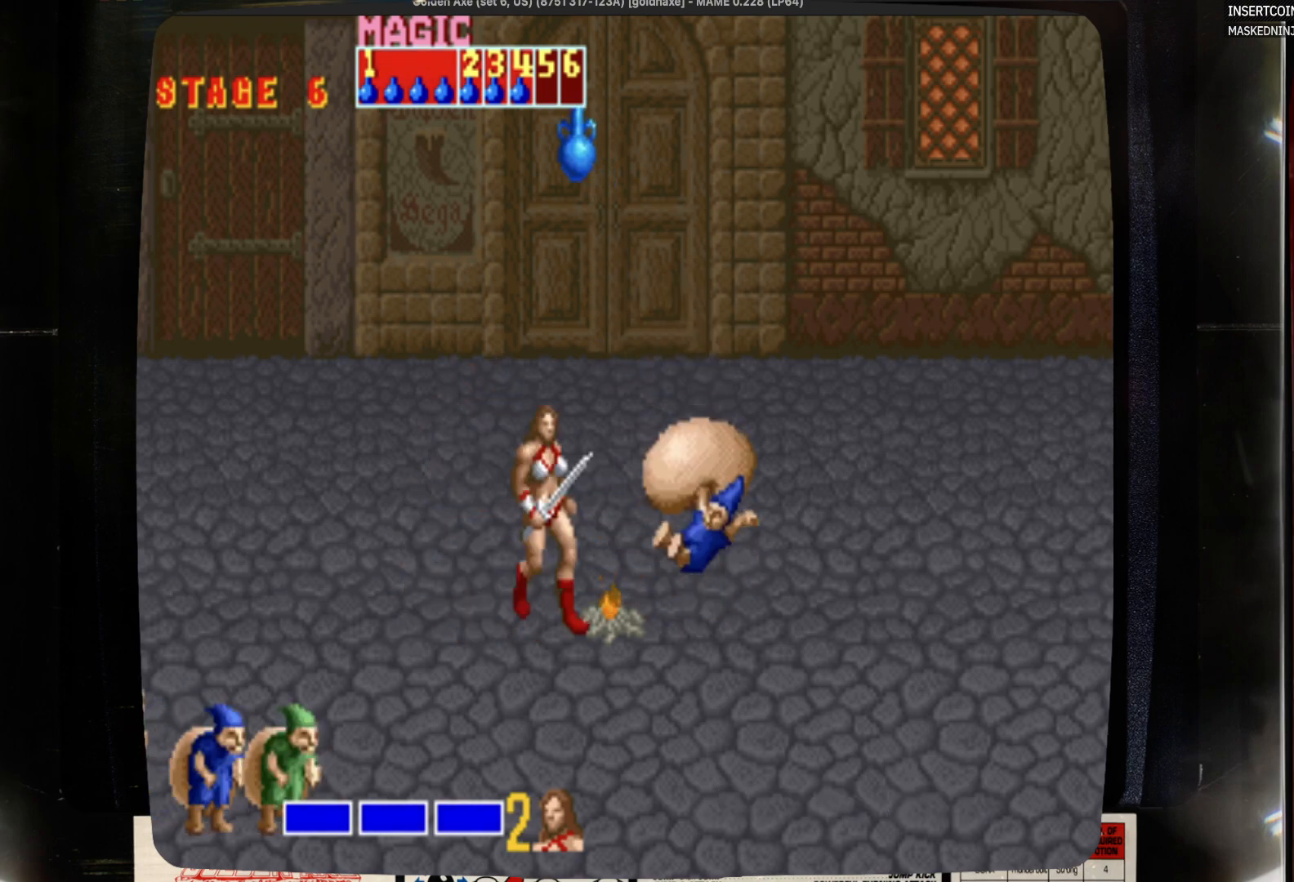
{"buttons": ["SQUARE"], "events": [[250, "DPAD_RIGHT", "down"], [467, "DPAD_RIGHT", "up"], [467, "SQUARE", "down"]]}
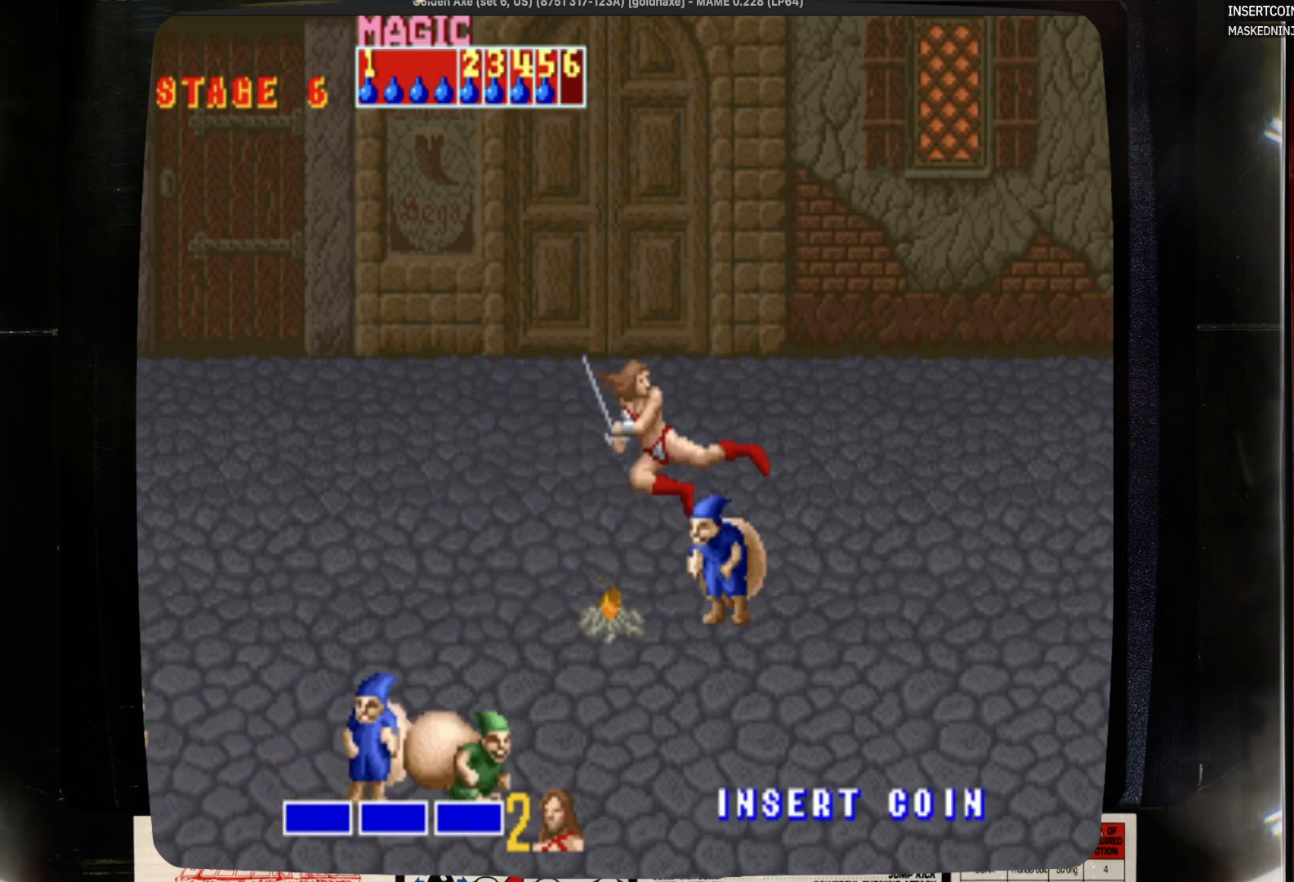
{"buttons": ["DPAD_DOWN", "DPAD_LEFT"], "events": [[83, "SQUARE", "up"], [417, "DPAD_DOWN", "down"], [417, "DPAD_LEFT", "down"]]}
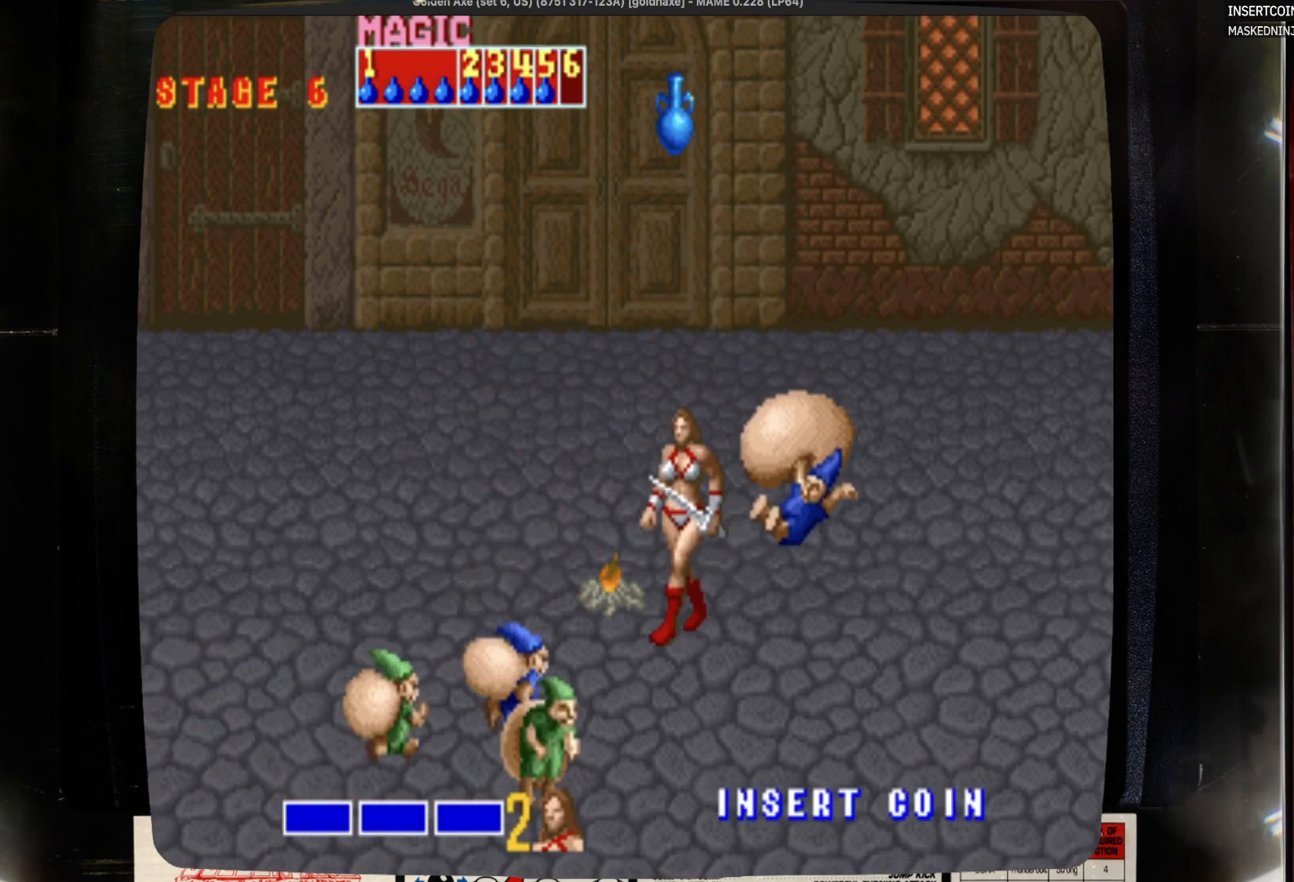
{"buttons": ["DPAD_DOWN", "DPAD_LEFT"], "events": []}
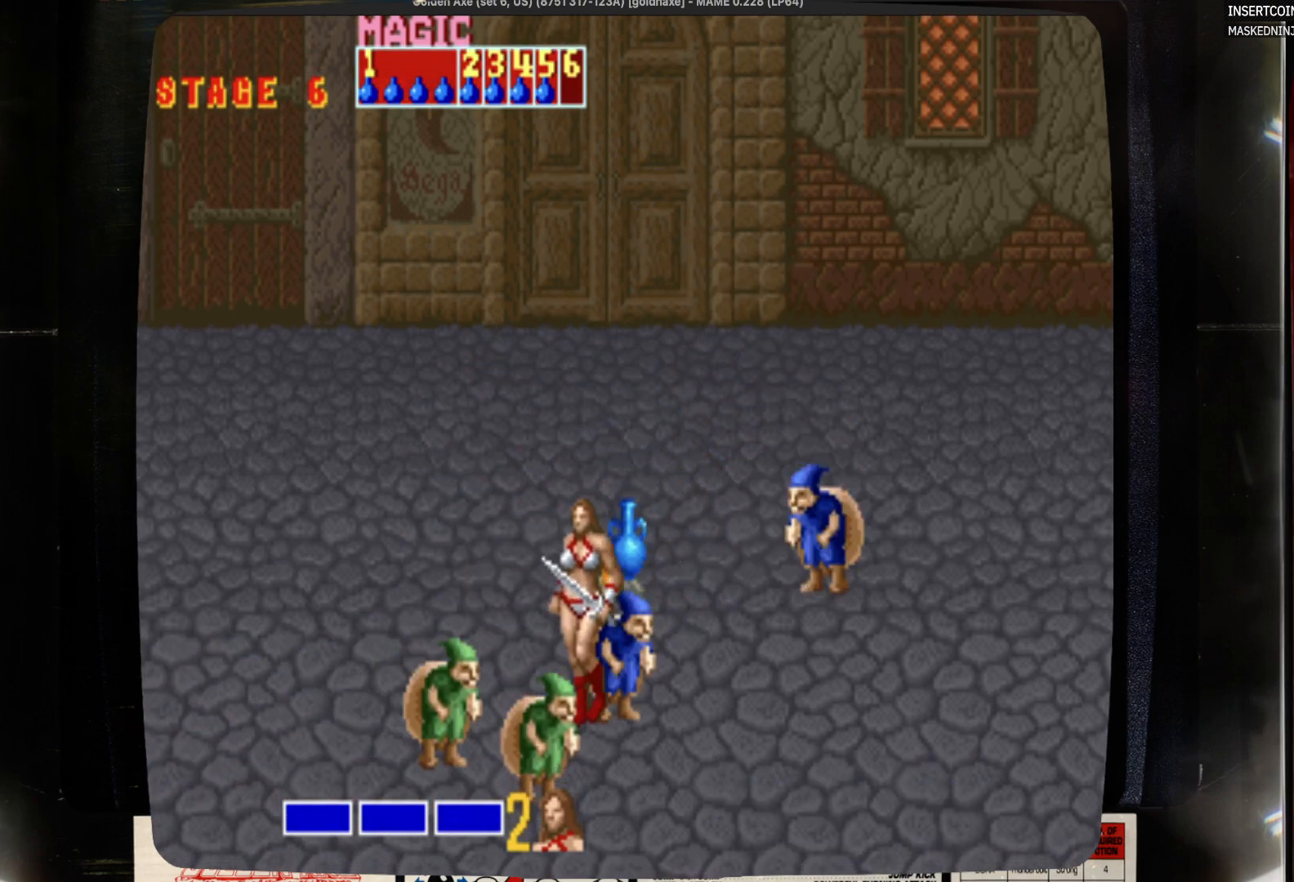
{"buttons": ["SQUARE"], "events": [[267, "SQUARE", "down"], [383, "DPAD_LEFT", "up"], [383, "SQUARE", "up"], [483, "DPAD_DOWN", "up"], [483, "SQUARE", "down"]]}
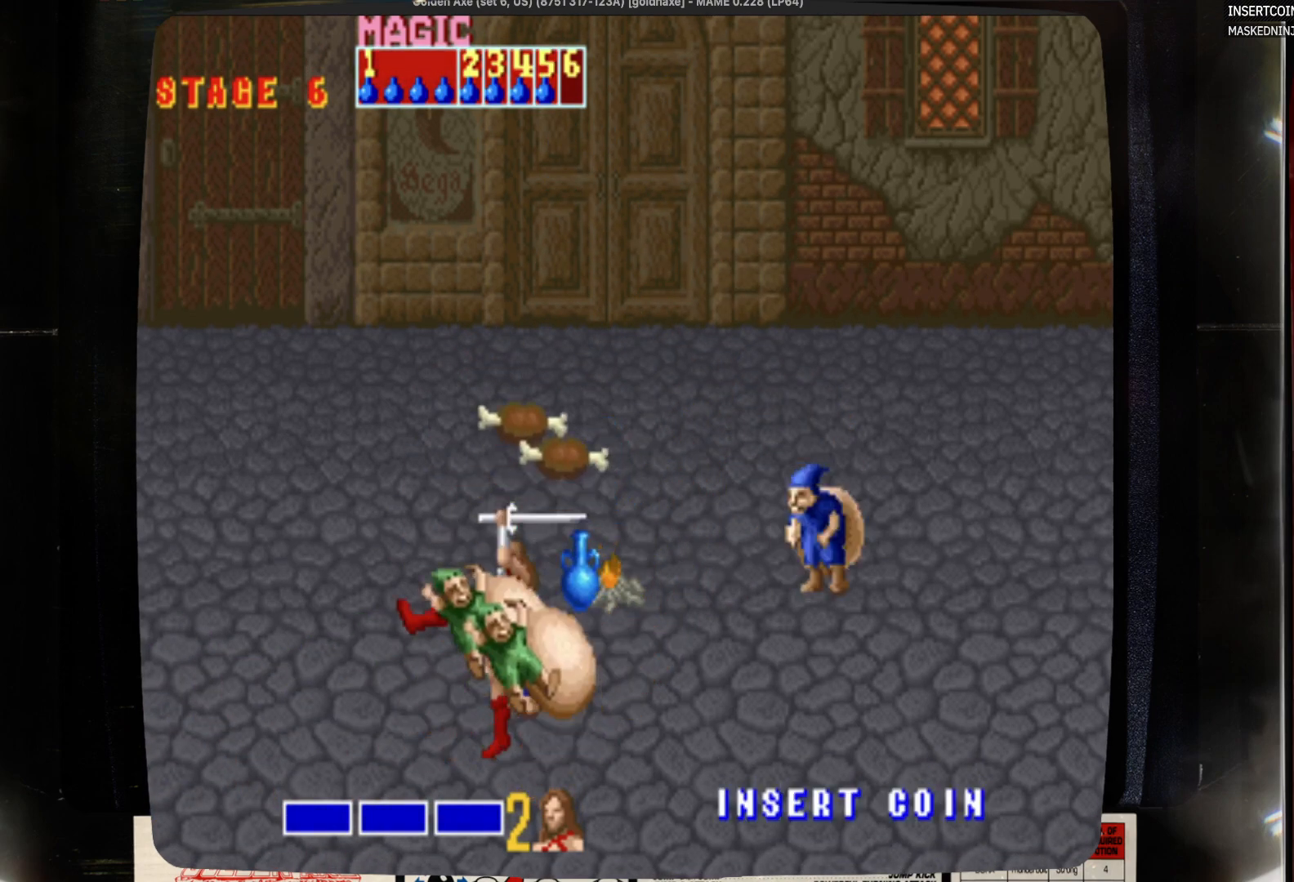
{"buttons": ["DPAD_DOWN"], "events": [[100, "SQUARE", "up"], [317, "DPAD_DOWN", "down"]]}
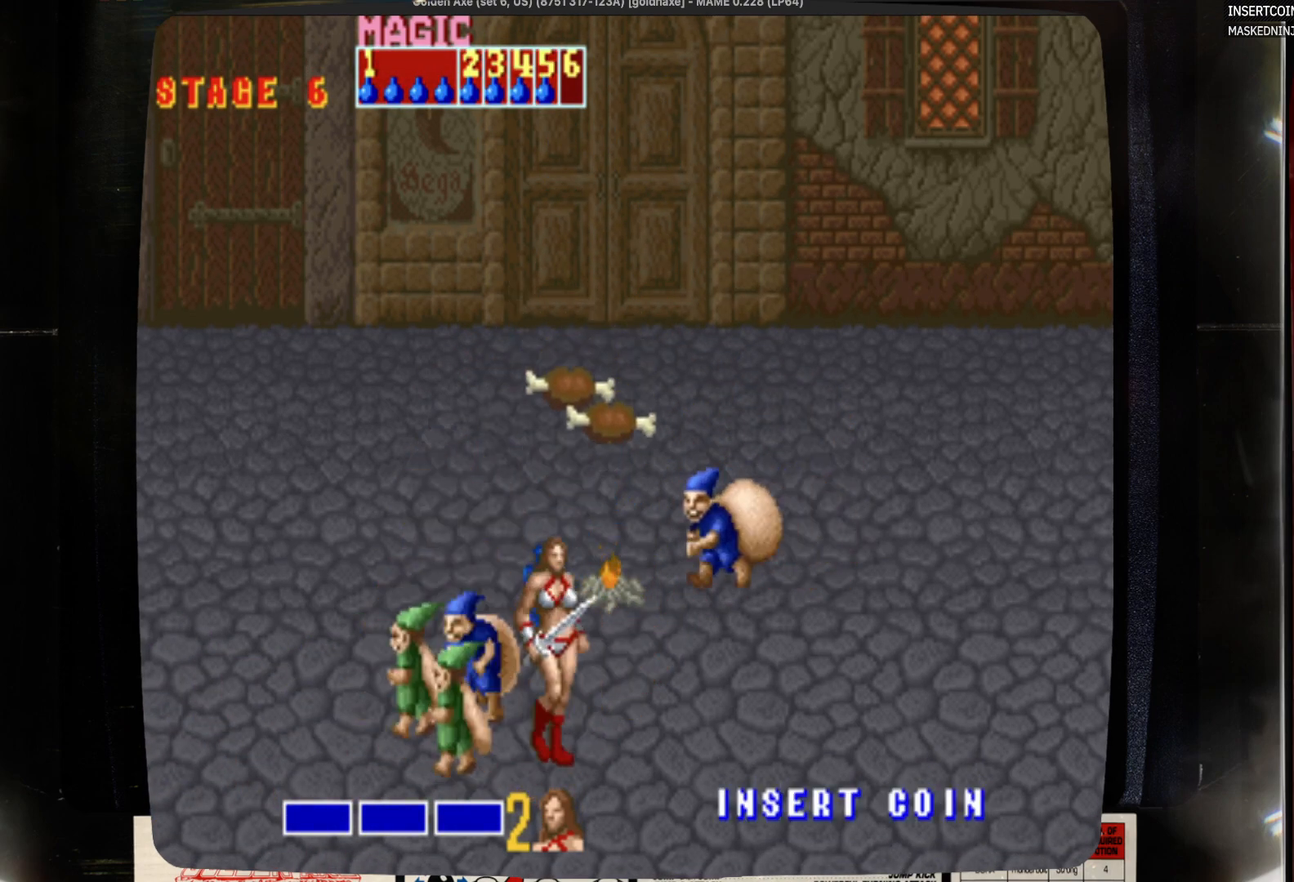
{"buttons": ["DPAD_LEFT"], "events": [[33, "DPAD_DOWN", "up"], [33, "DPAD_RIGHT", "down"], [350, "DPAD_DOWN", "down"], [350, "DPAD_RIGHT", "up"], [450, "DPAD_DOWN", "up"], [450, "DPAD_LEFT", "down"]]}
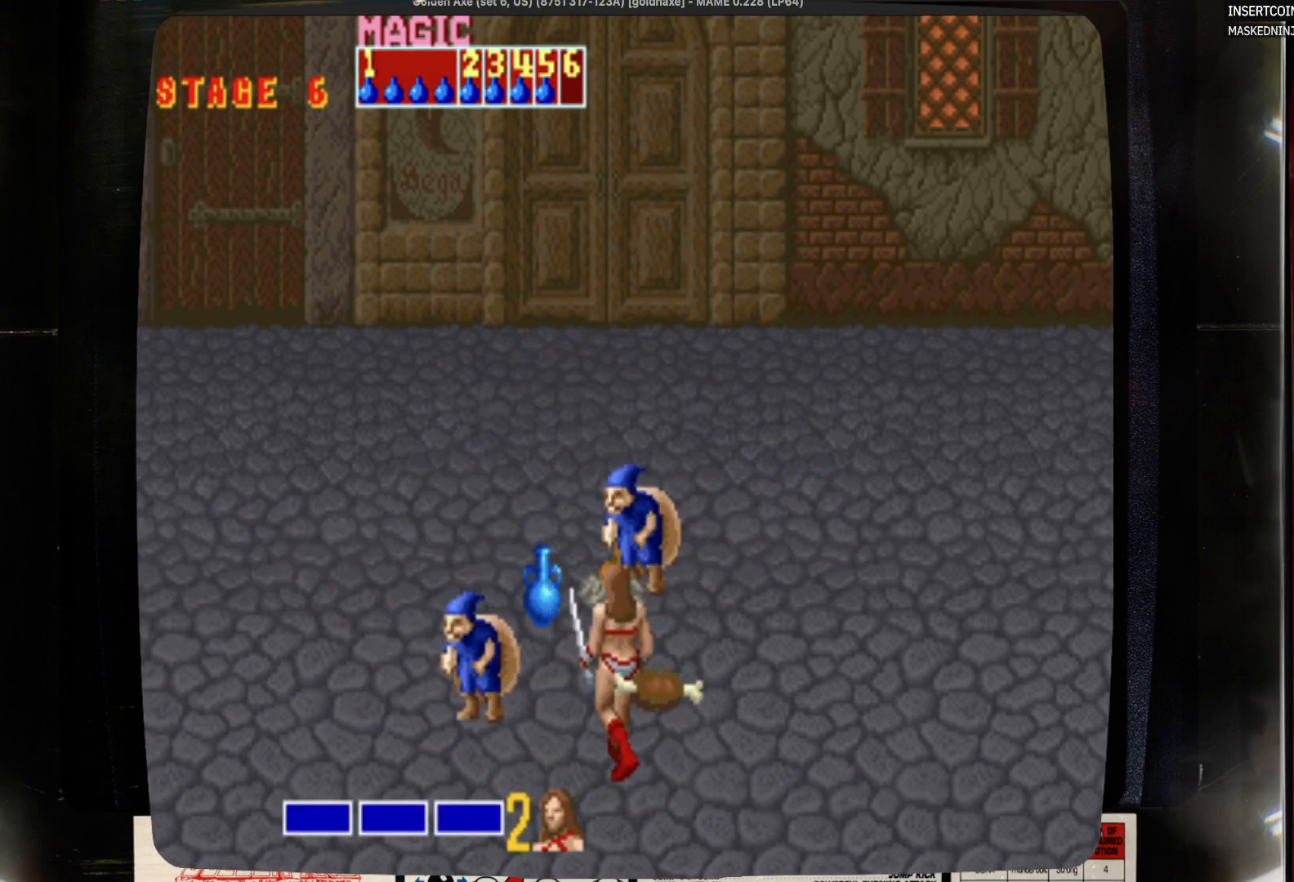
{"buttons": ["DPAD_DOWN"], "events": [[67, "DPAD_LEFT", "up"], [67, "DPAD_UP", "down"], [167, "DPAD_DOWN", "down"], [167, "DPAD_RIGHT", "down"], [167, "DPAD_UP", "up"], [283, "DPAD_RIGHT", "up"], [383, "DPAD_RIGHT", "down"], [483, "DPAD_RIGHT", "up"]]}
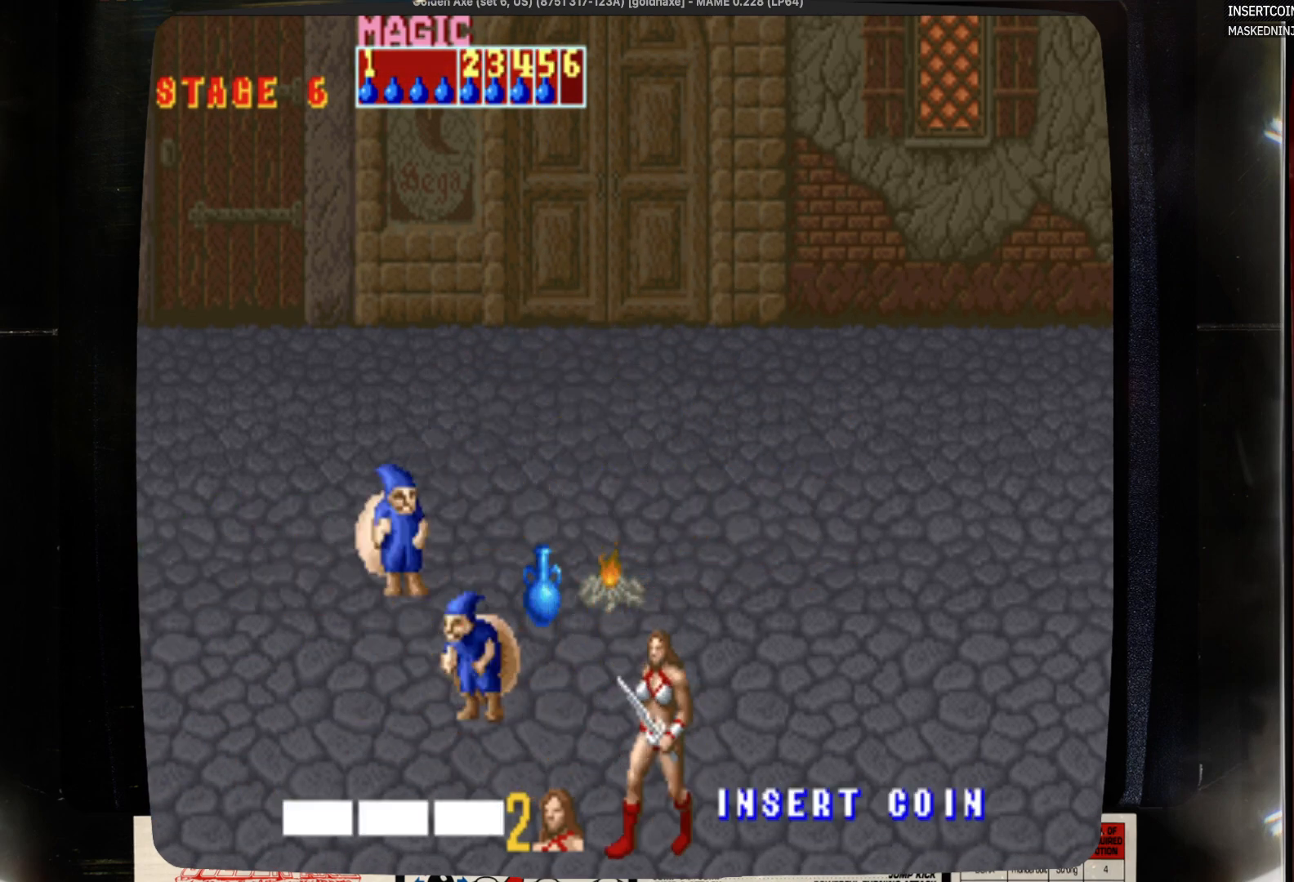
{"buttons": ["DPAD_UP"], "events": [[100, "DPAD_DOWN", "up"], [100, "DPAD_LEFT", "down"], [100, "DPAD_UP", "down"], [417, "DPAD_LEFT", "up"]]}
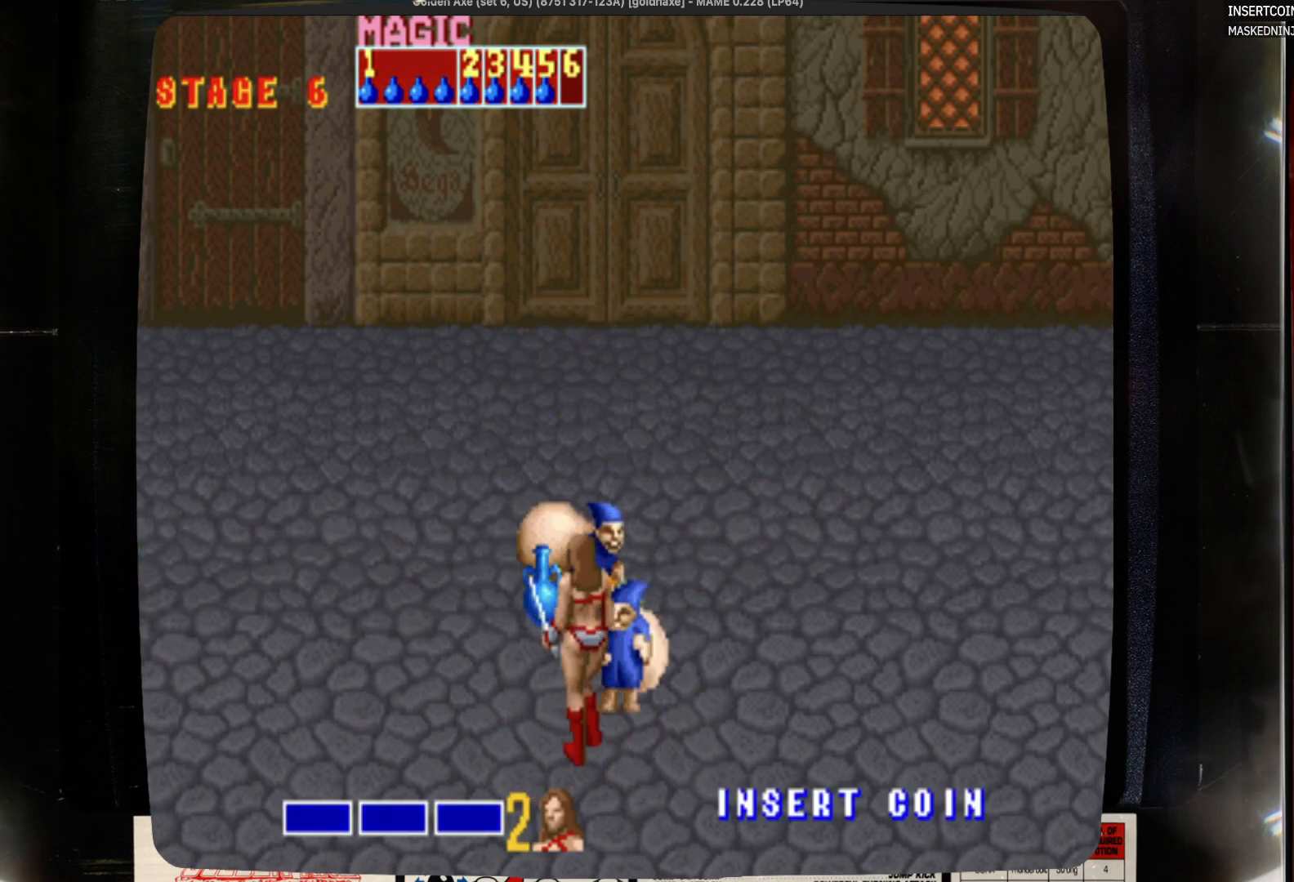
{"buttons": [], "events": [[250, "DPAD_RIGHT", "down"], [250, "DPAD_UP", "up"], [250, "SQUARE", "down"], [350, "DPAD_RIGHT", "up"], [467, "SQUARE", "up"]]}
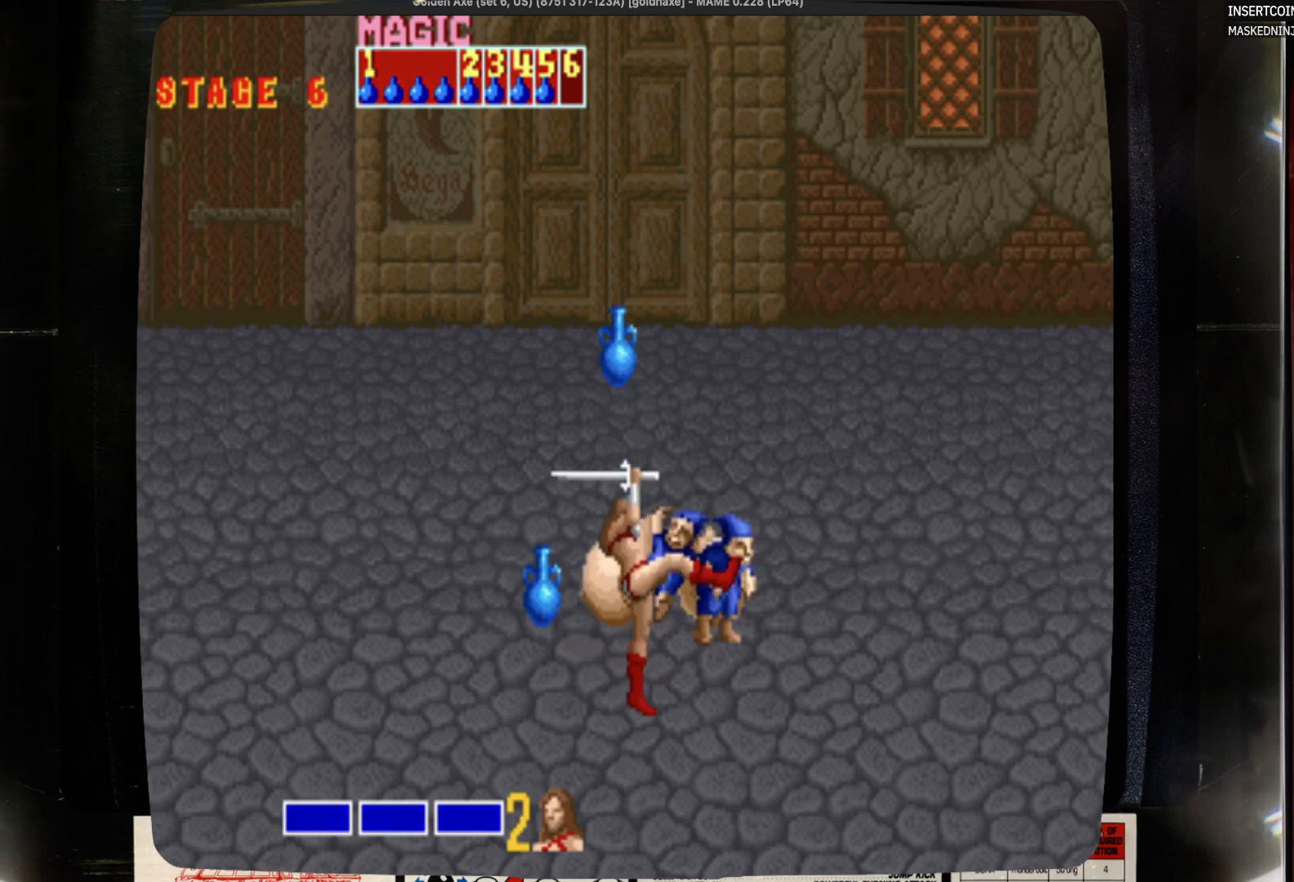
{"buttons": ["DPAD_LEFT"], "events": [[383, "DPAD_LEFT", "down"]]}
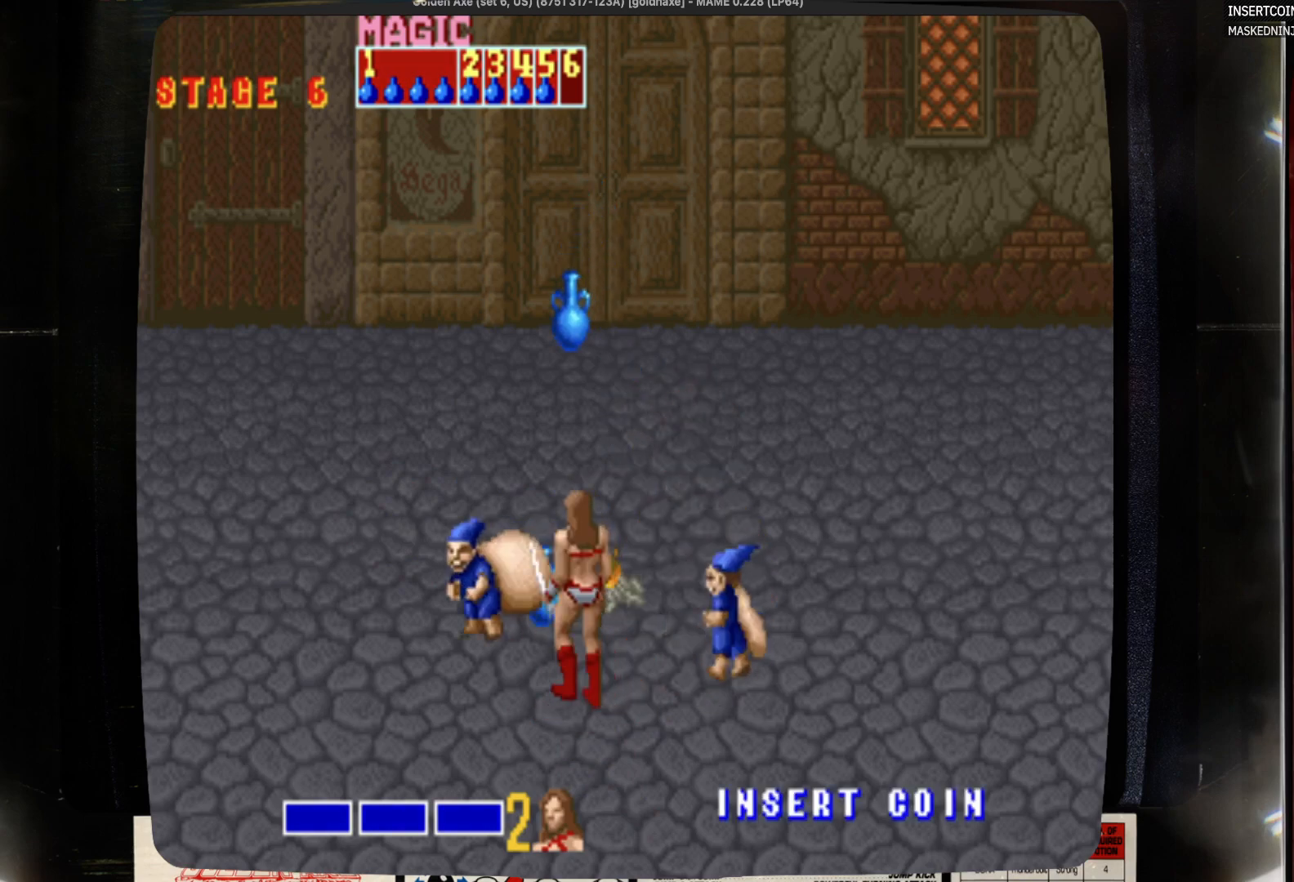
{"buttons": ["DPAD_UP", "DPAD_RIGHT"], "events": [[100, "DPAD_UP", "down"], [317, "DPAD_LEFT", "up"], [433, "DPAD_RIGHT", "down"]]}